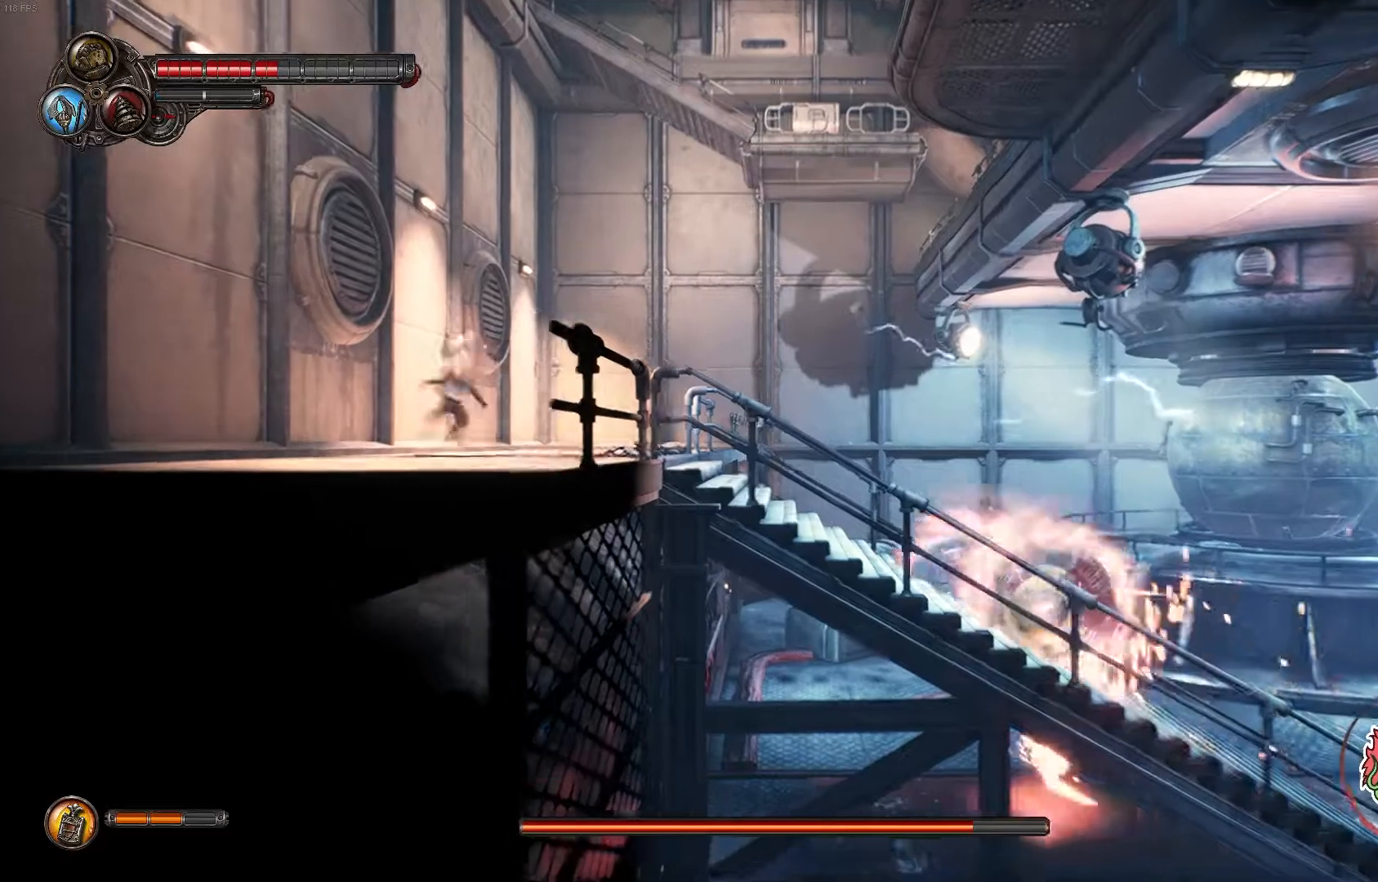
Gameplay with a controller (Xbox layout); each line is a JSON object with the inputs held at the frame after it. "events" lists button and stick changes between this image and that frame as [ms after this image, input, new state], when the widget could be followed in between.
{"buttons": ["A"], "left_stick": "right", "right_stick": "center", "events": [[33, "left_stick", "up-right"], [167, "A", "up"], [233, "A", "down"], [283, "left_stick", "right"], [350, "A", "up"], [417, "A", "down"]]}
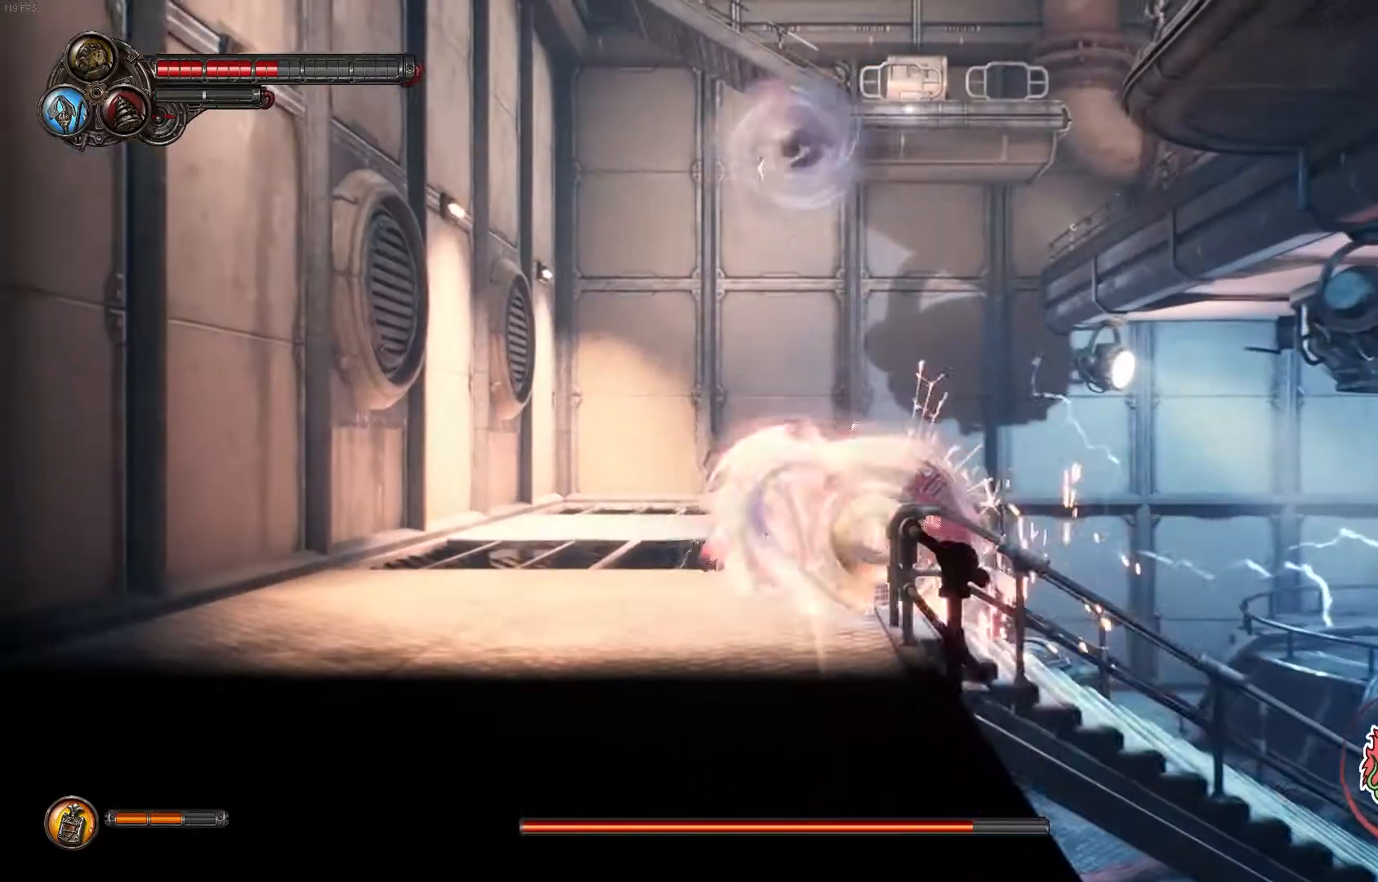
{"buttons": [], "left_stick": "left", "right_stick": "center", "events": [[50, "A", "up"], [167, "left_stick", "left"]]}
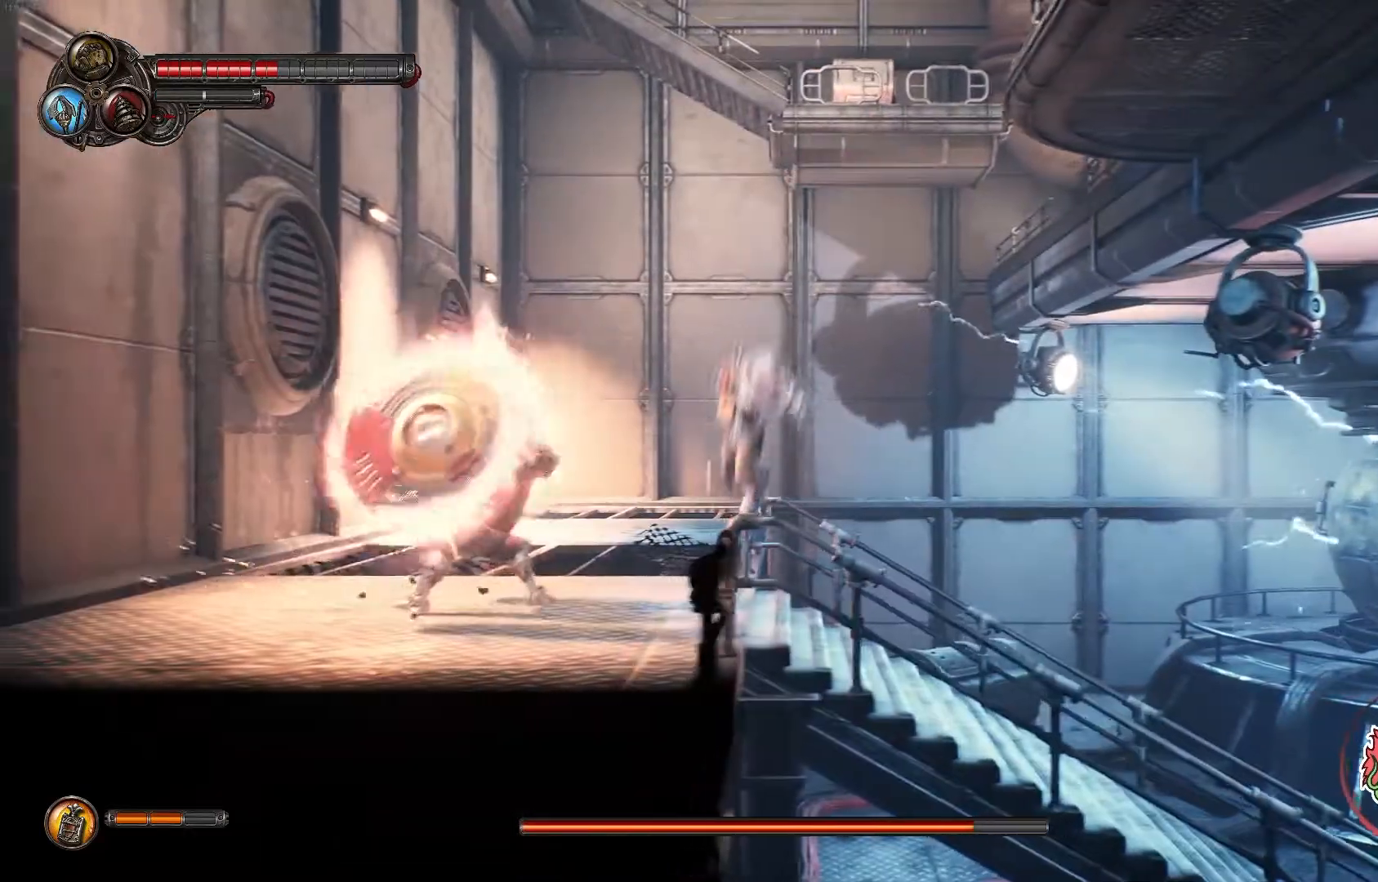
{"buttons": ["X"], "left_stick": "left", "right_stick": "center", "events": [[217, "Y", "down"], [317, "Y", "up"], [417, "X", "down"], [417, "Y", "down"], [467, "Y", "up"]]}
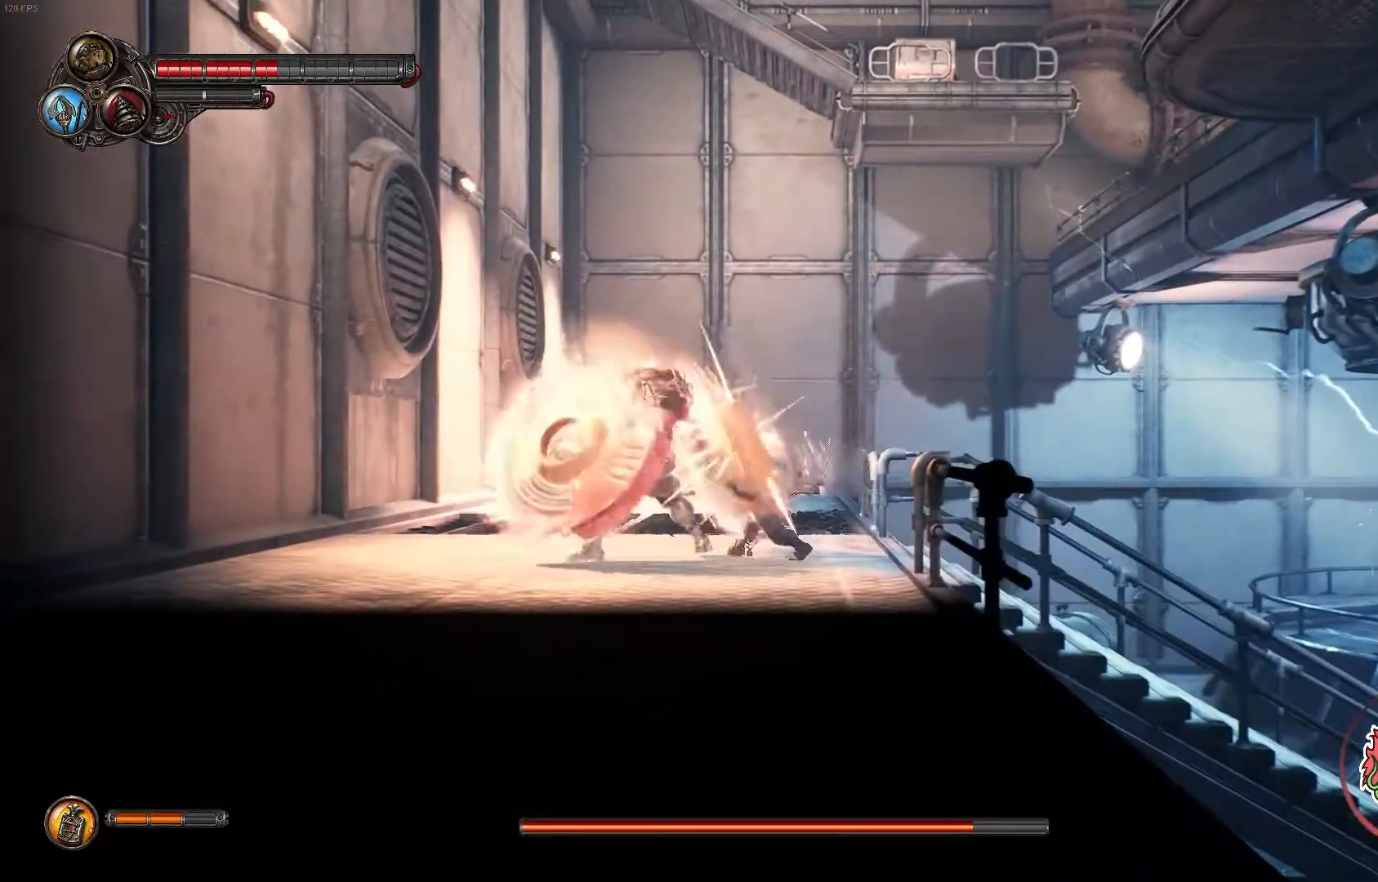
{"buttons": ["X"], "left_stick": "left", "right_stick": "center", "events": [[117, "X", "up"], [200, "X", "down"], [283, "X", "up"], [350, "X", "down"]]}
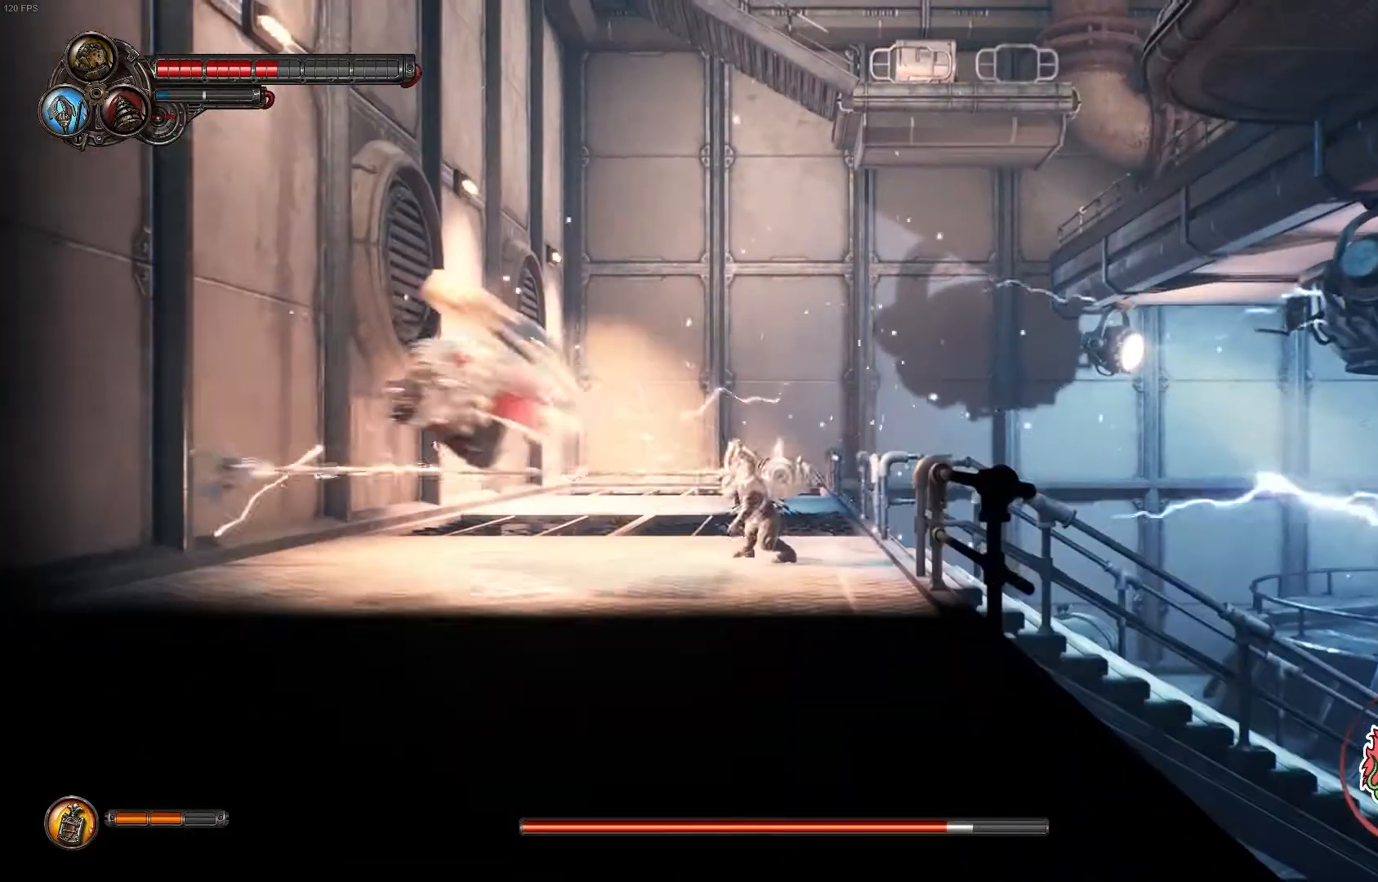
{"buttons": ["Y"], "left_stick": "left", "right_stick": "center", "events": [[117, "X", "up"], [333, "Y", "down"], [433, "Y", "up"], [500, "Y", "down"]]}
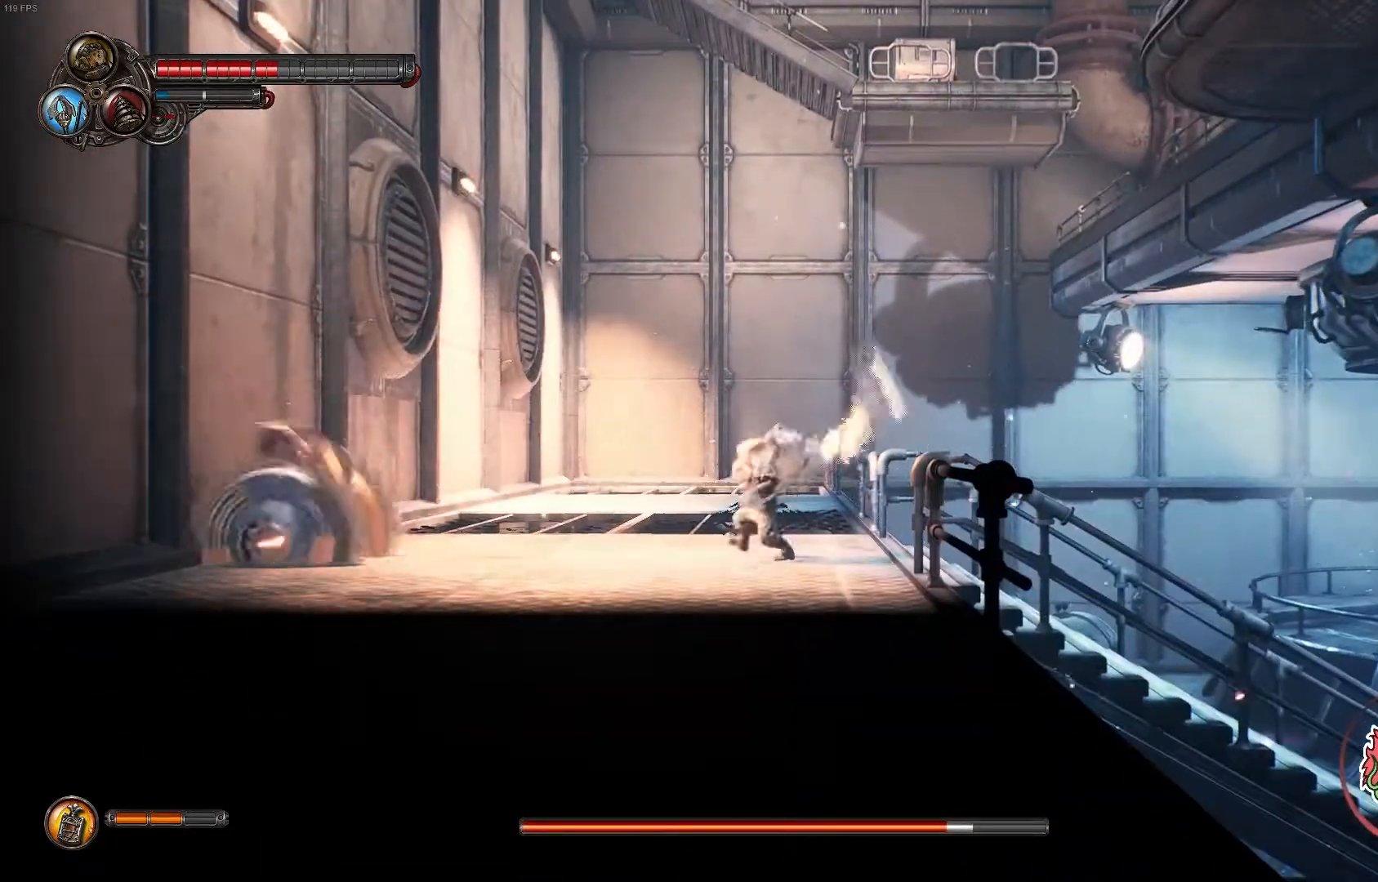
{"buttons": ["X"], "left_stick": "center", "right_stick": "center", "events": [[83, "Y", "up"], [167, "Y", "down"], [283, "Y", "up"], [333, "X", "down"], [417, "X", "up"], [483, "X", "down"], [500, "left_stick", "center"]]}
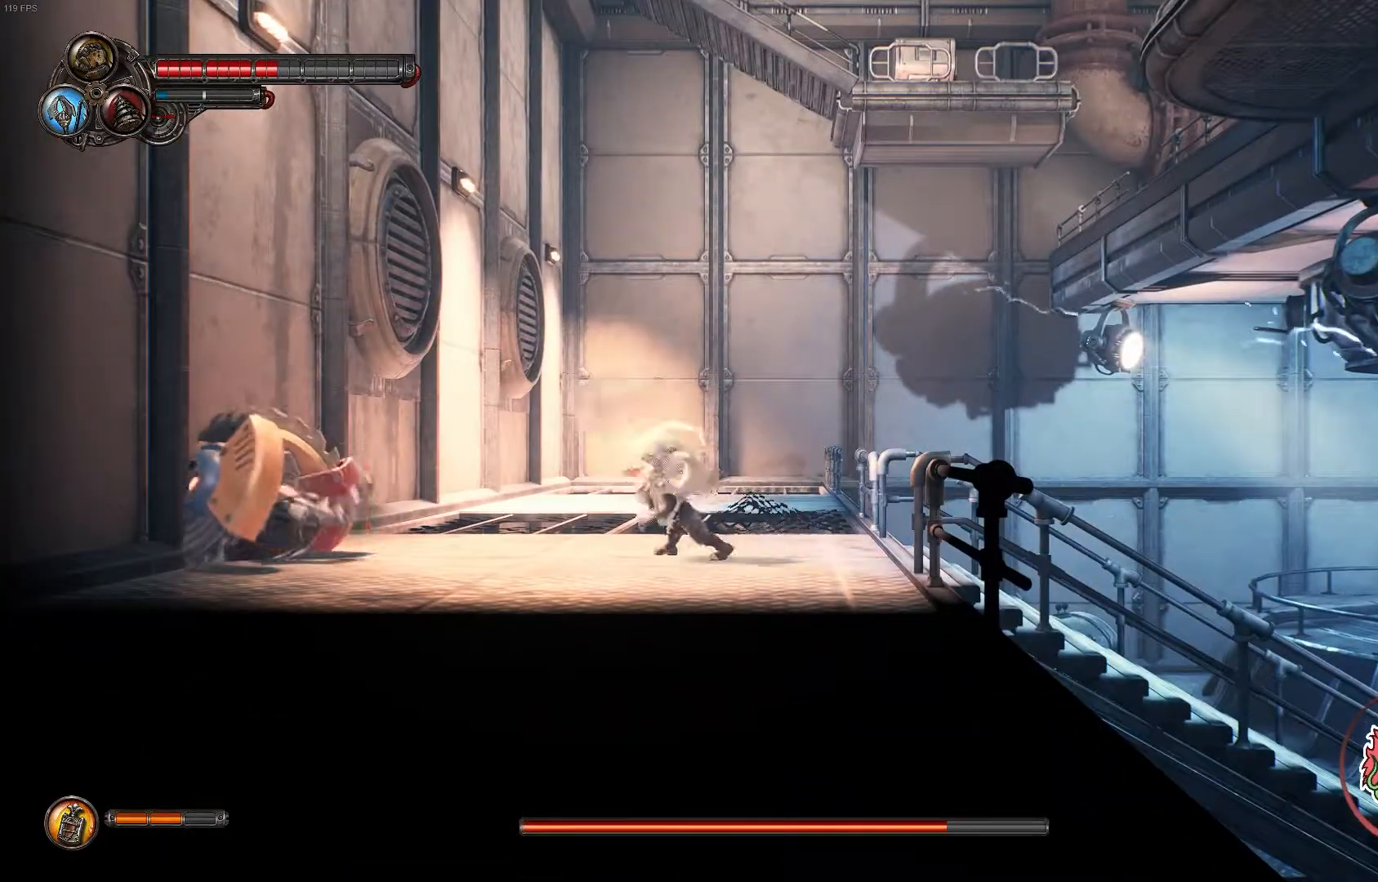
{"buttons": ["X"], "left_stick": "center", "right_stick": "center", "events": [[67, "X", "up"], [150, "X", "down"], [250, "X", "up"], [300, "X", "down"], [400, "X", "up"], [450, "X", "down"]]}
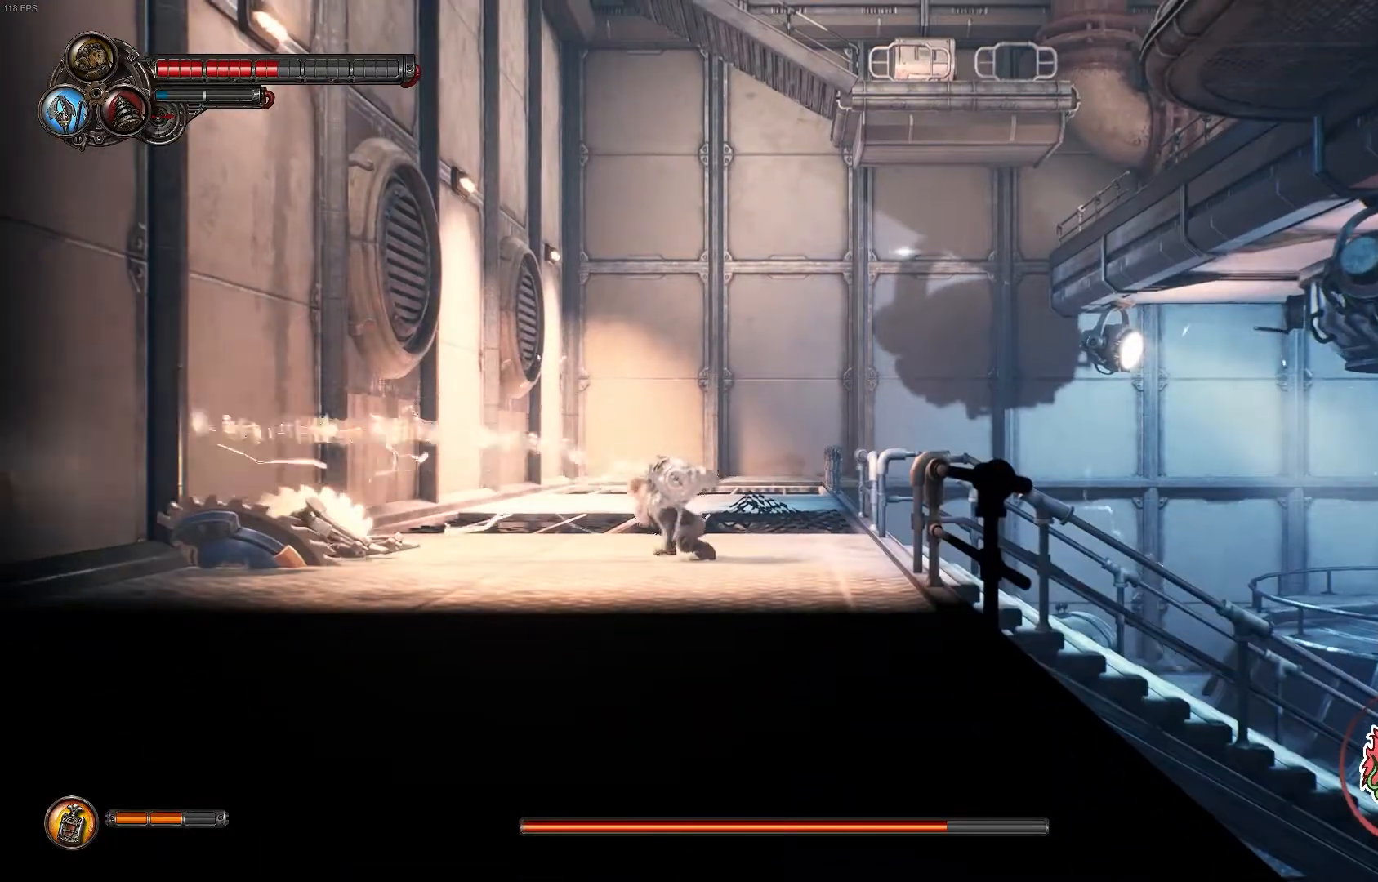
{"buttons": ["X"], "left_stick": "left", "right_stick": "center", "events": [[100, "X", "up"], [117, "left_stick", "left"], [133, "X", "down"], [283, "X", "up"], [317, "X", "down"]]}
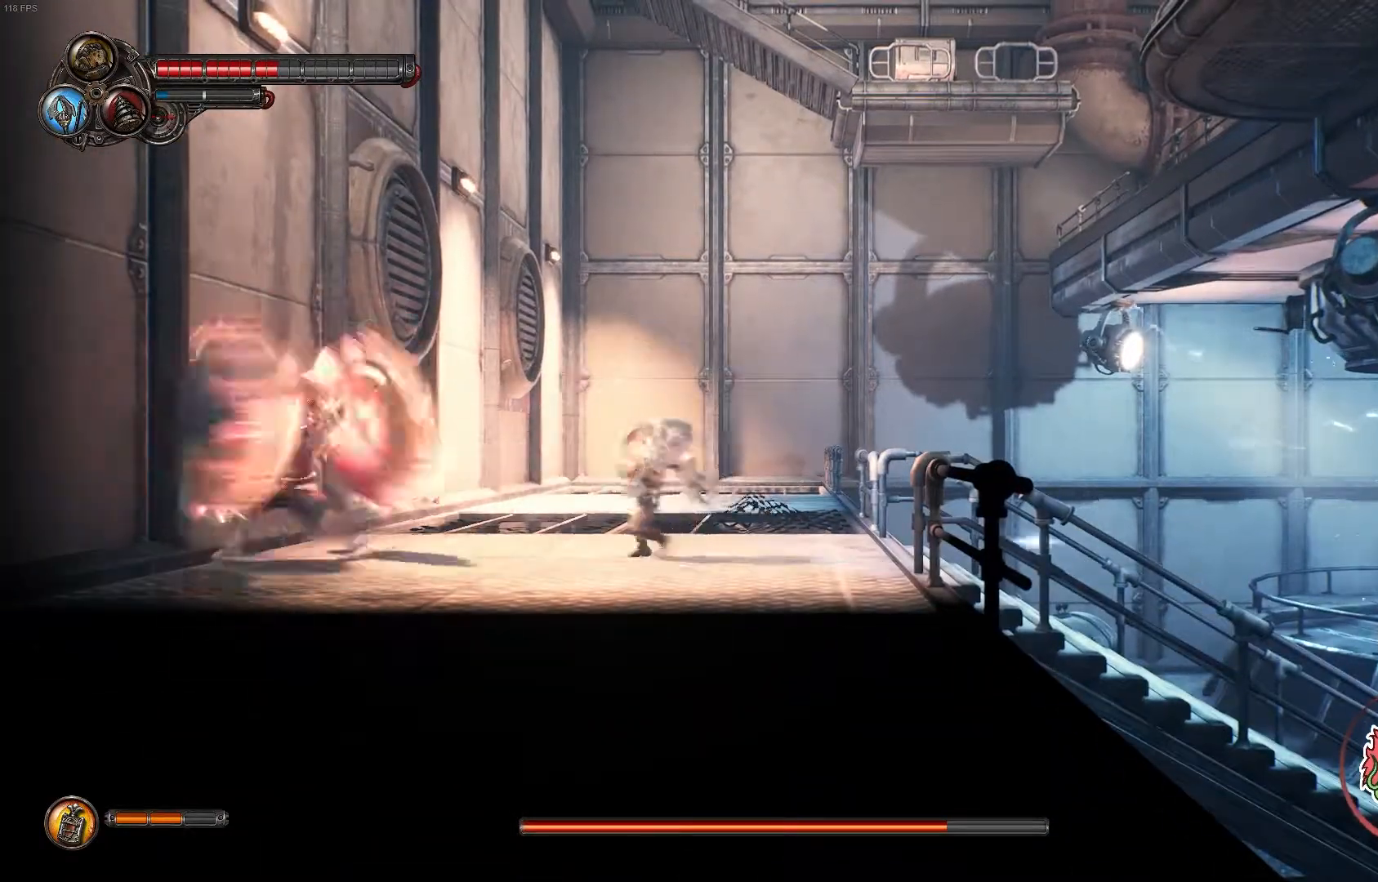
{"buttons": ["X"], "left_stick": "center", "right_stick": "center", "events": [[217, "X", "up"], [233, "X", "down"], [333, "left_stick", "center"]]}
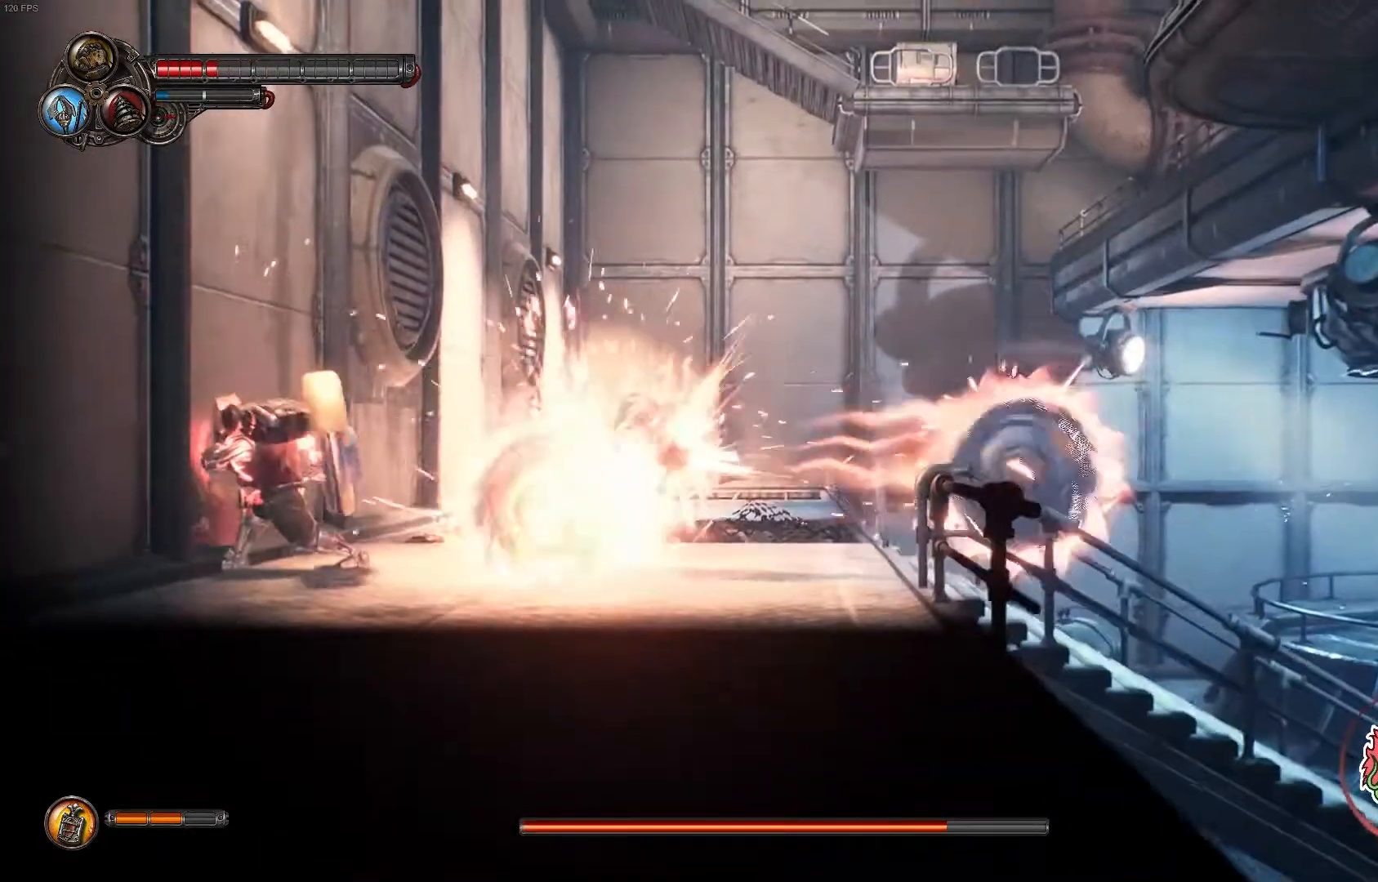
{"buttons": ["A"], "left_stick": "left", "right_stick": "center", "events": [[50, "A", "down"], [100, "left_stick", "left"], [200, "A", "up"], [217, "X", "up"], [250, "A", "down"], [250, "X", "down"], [400, "A", "up"], [400, "X", "up"], [417, "A", "down"]]}
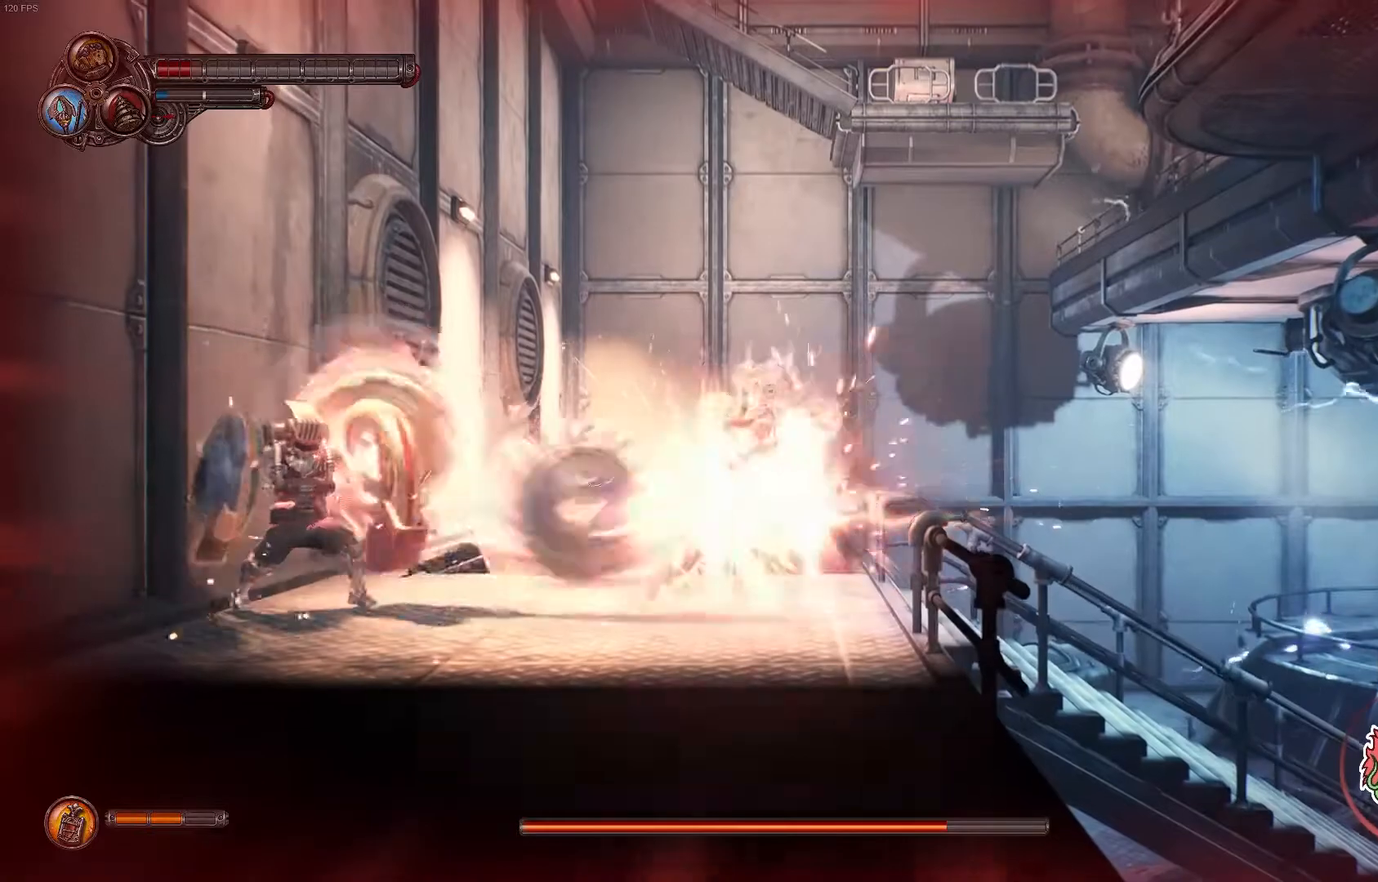
{"buttons": [], "left_stick": "center", "right_stick": "center", "events": [[83, "A", "up"], [150, "A", "down"], [183, "X", "down"], [300, "A", "up"], [300, "X", "up"], [367, "left_stick", "center"]]}
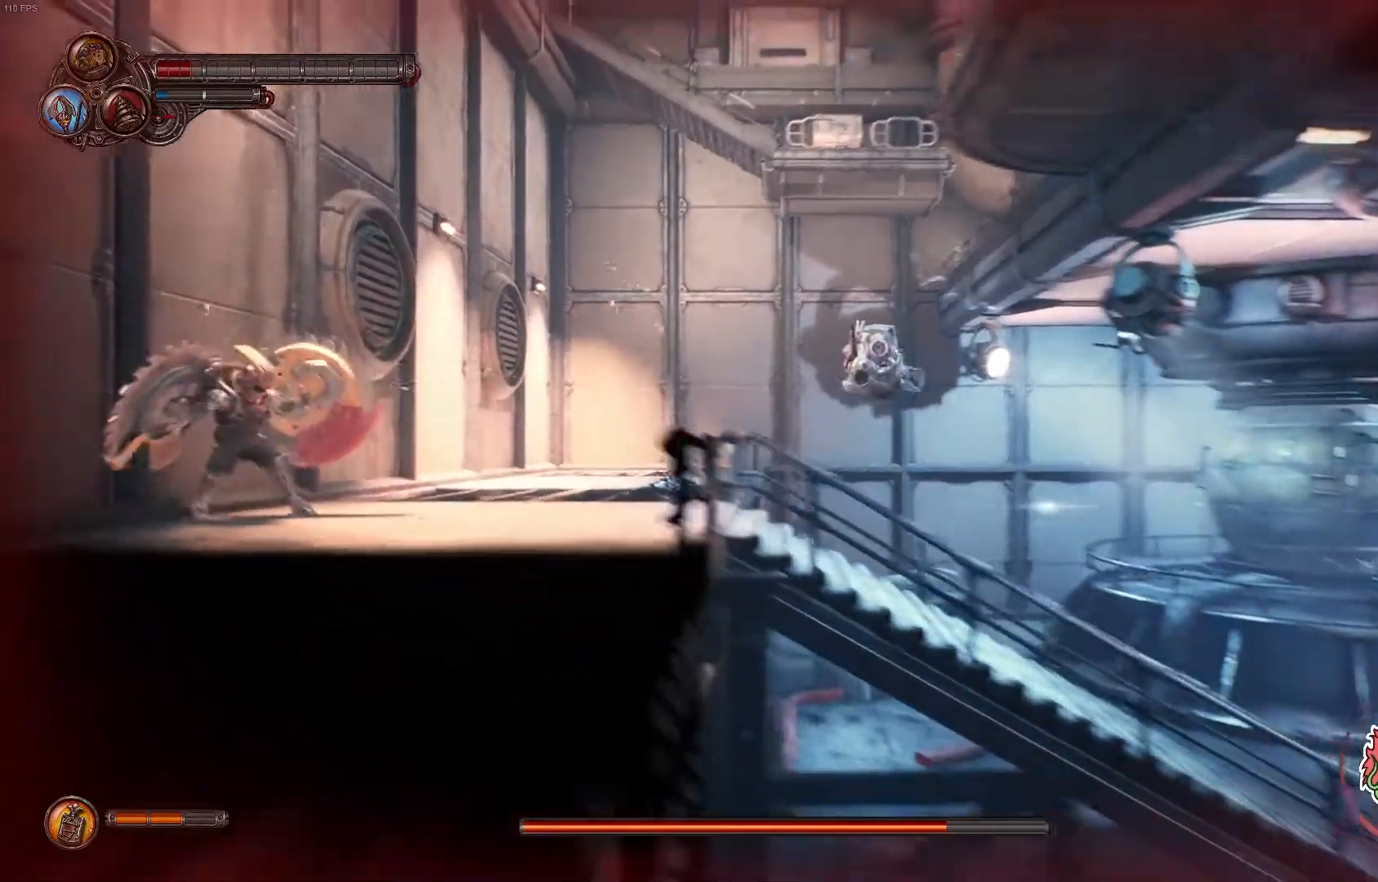
{"buttons": [], "left_stick": "up-right", "right_stick": "center", "events": [[17, "R2", "down"], [217, "left_stick", "up-right"], [300, "R2", "up"]]}
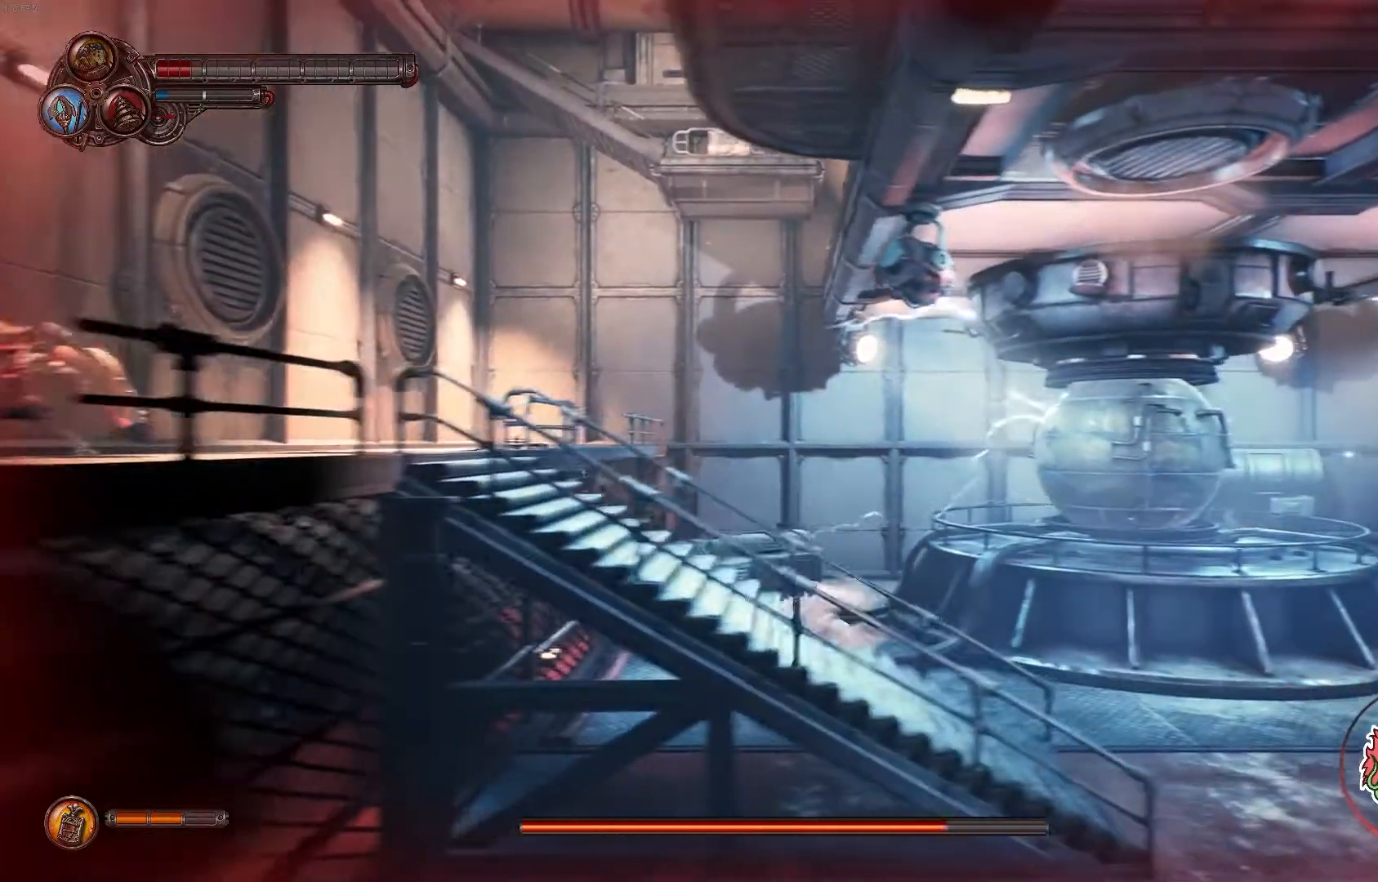
{"buttons": [], "left_stick": "up-right", "right_stick": "center", "events": [[67, "R1", "down"], [217, "R1", "up"], [300, "R1", "down"], [450, "R1", "up"]]}
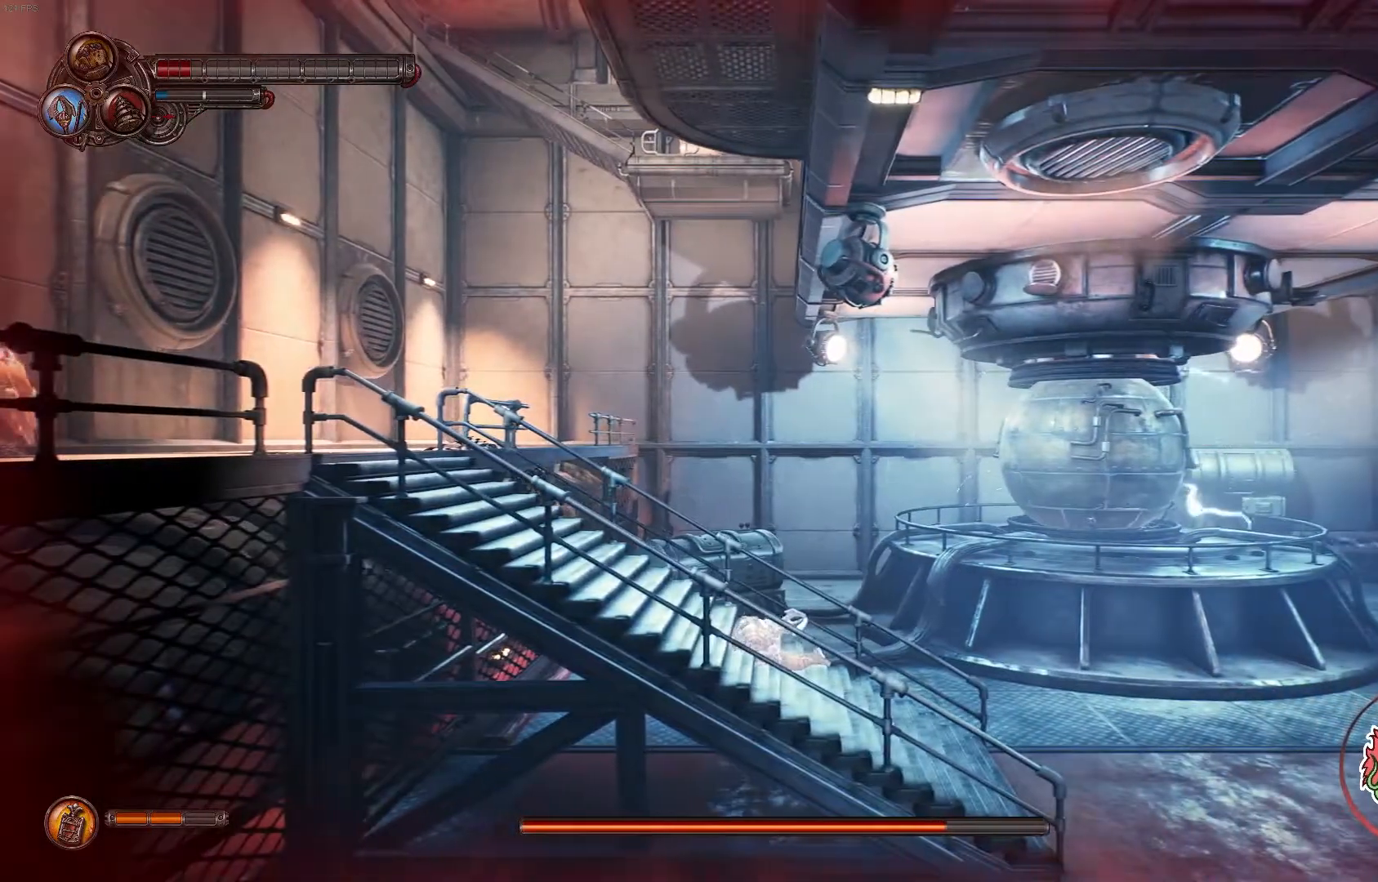
{"buttons": ["R1"], "left_stick": "up-right", "right_stick": "center", "events": [[100, "A", "down"], [283, "A", "up"], [450, "R1", "down"]]}
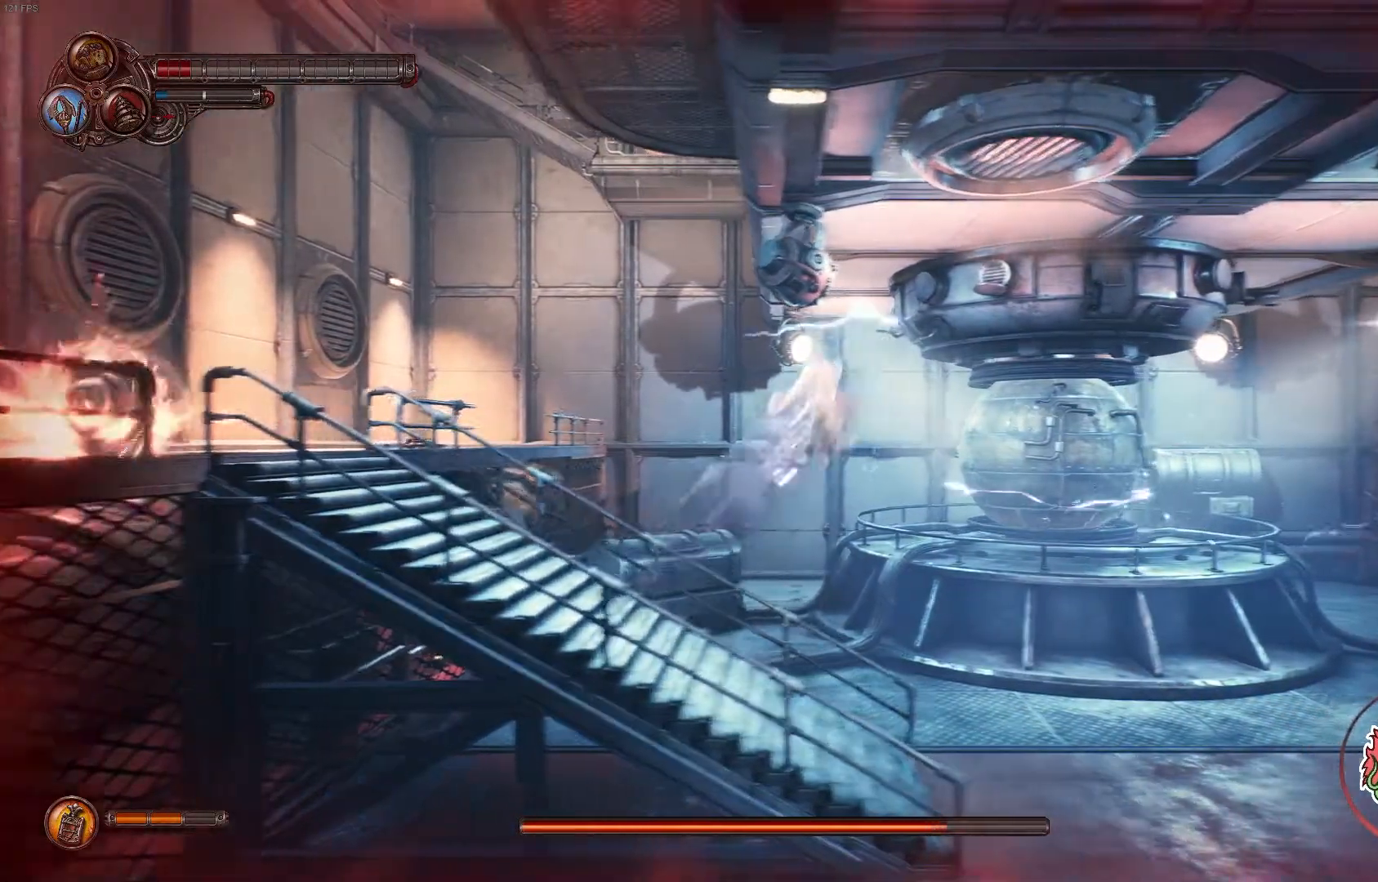
{"buttons": [], "left_stick": "up-right", "right_stick": "center", "events": [[100, "R1", "up"], [233, "R1", "down"], [317, "R1", "up"]]}
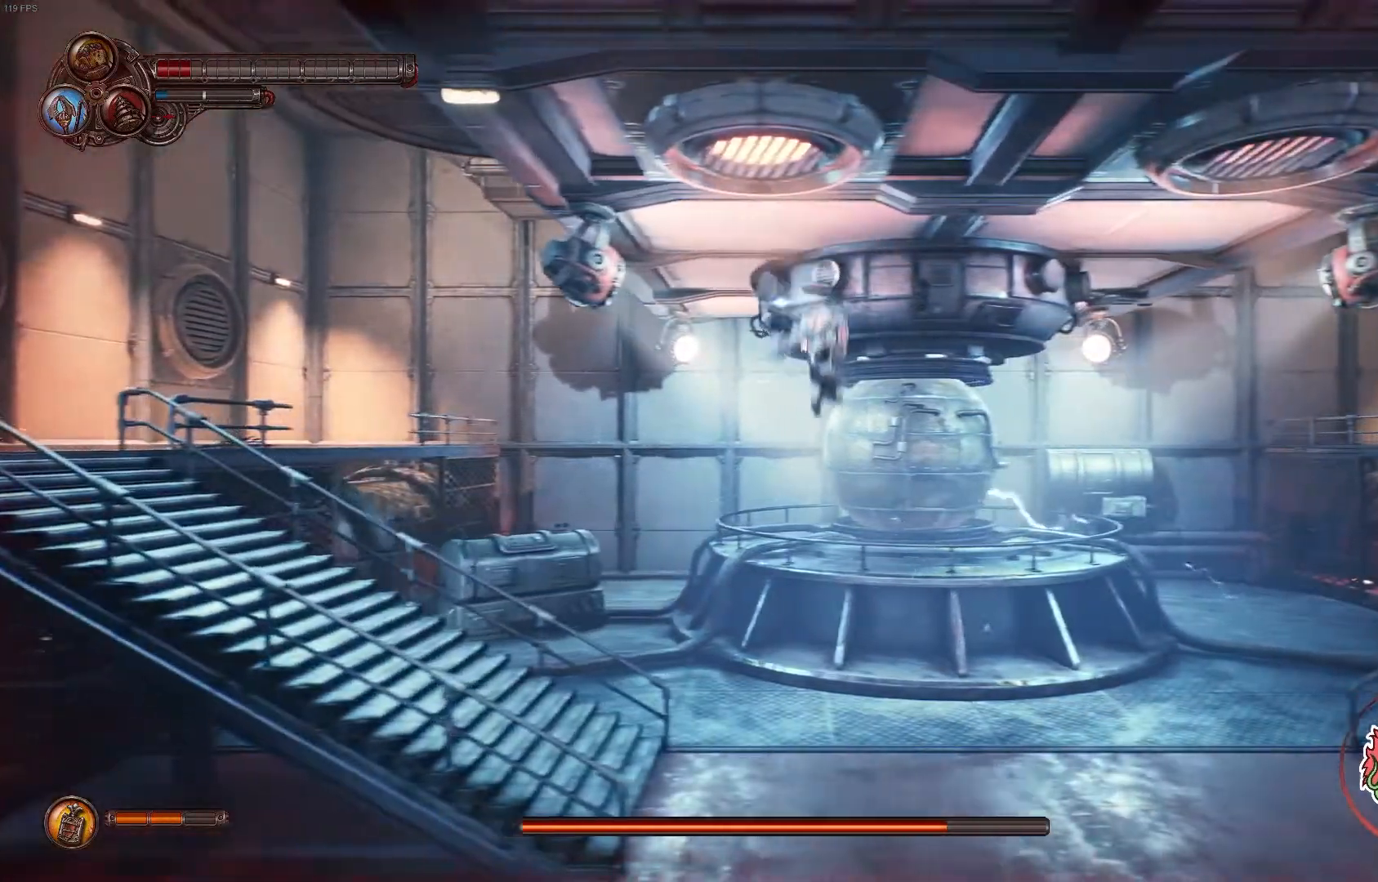
{"buttons": ["R2"], "left_stick": "up-right", "right_stick": "center", "events": [[433, "R2", "down"]]}
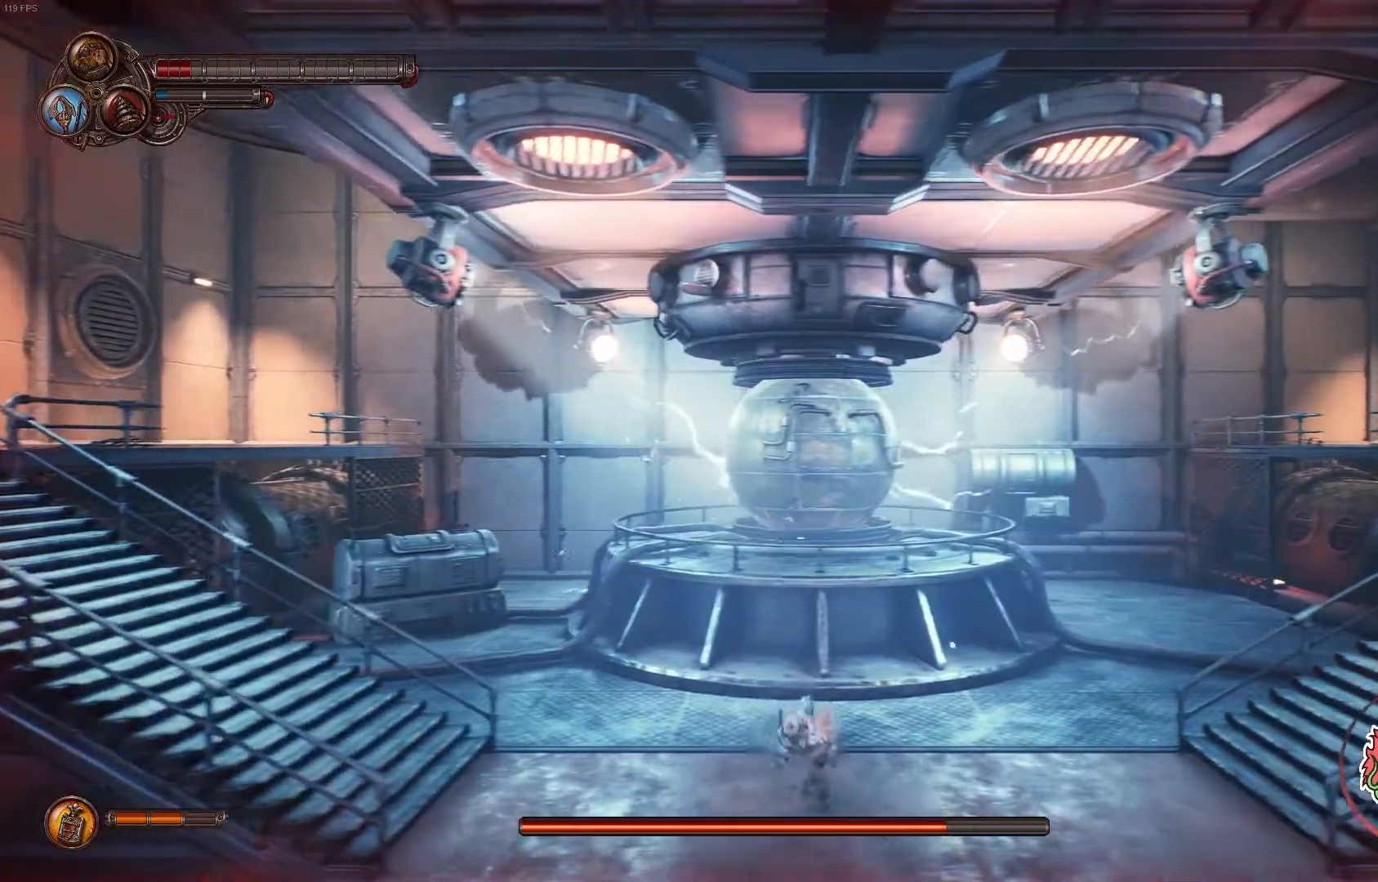
{"buttons": ["R2"], "left_stick": "center", "right_stick": "center", "events": [[133, "left_stick", "center"]]}
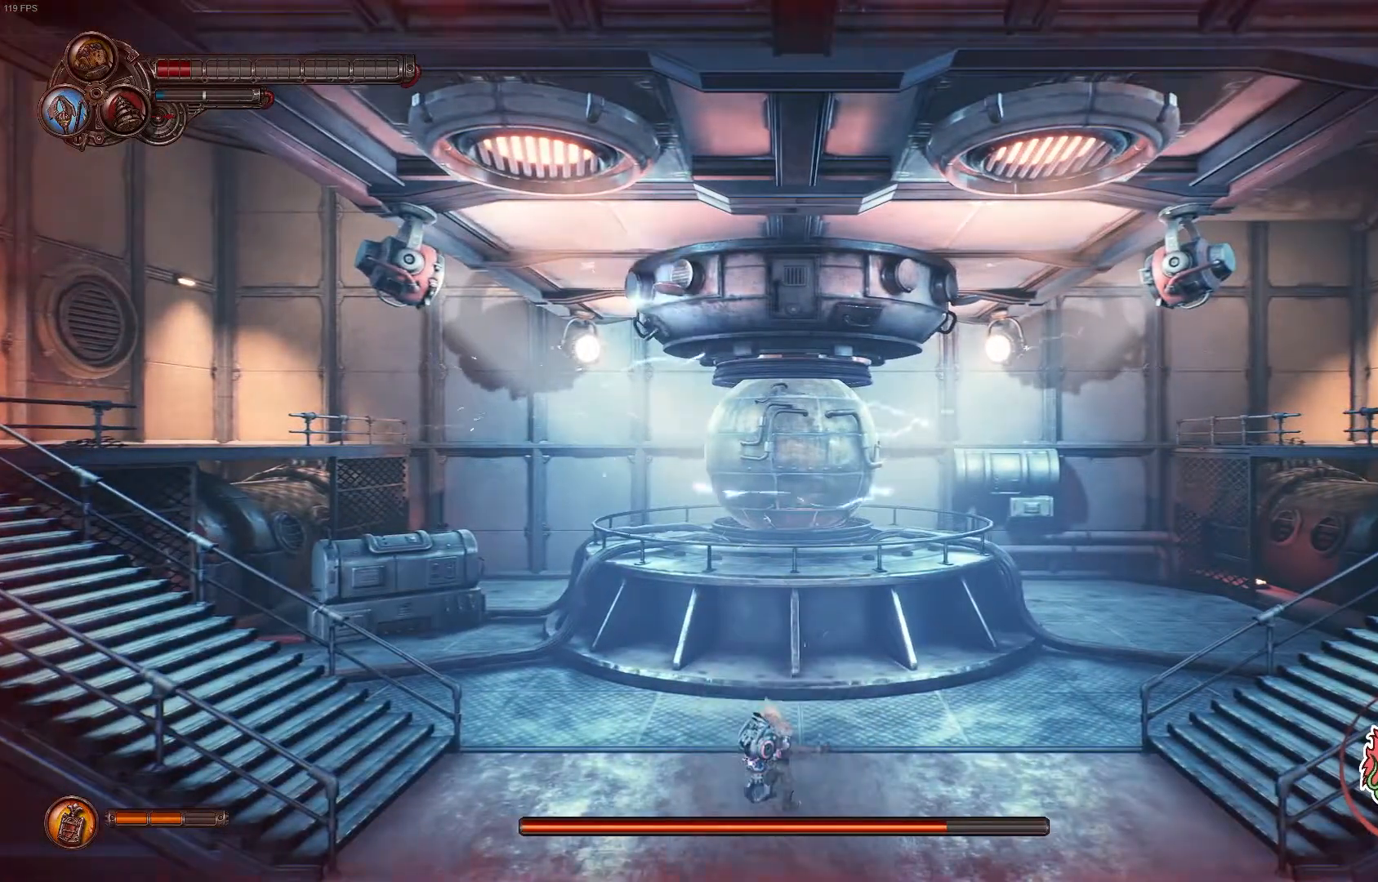
{"buttons": ["R2"], "left_stick": "right", "right_stick": "center", "events": [[400, "left_stick", "right"]]}
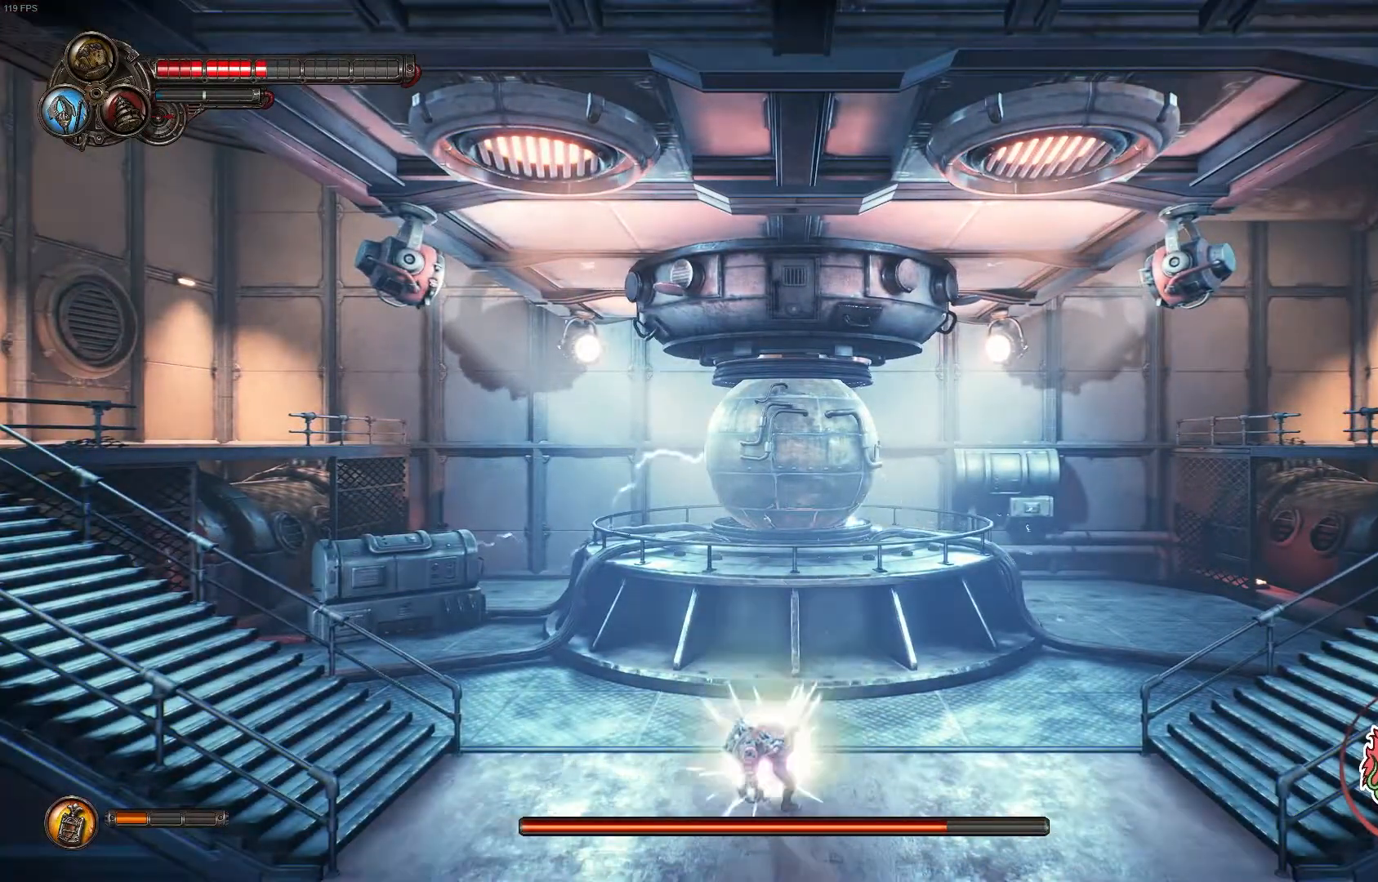
{"buttons": [], "left_stick": "right", "right_stick": "center", "events": [[267, "R2", "up"], [333, "A", "down"], [500, "A", "up"]]}
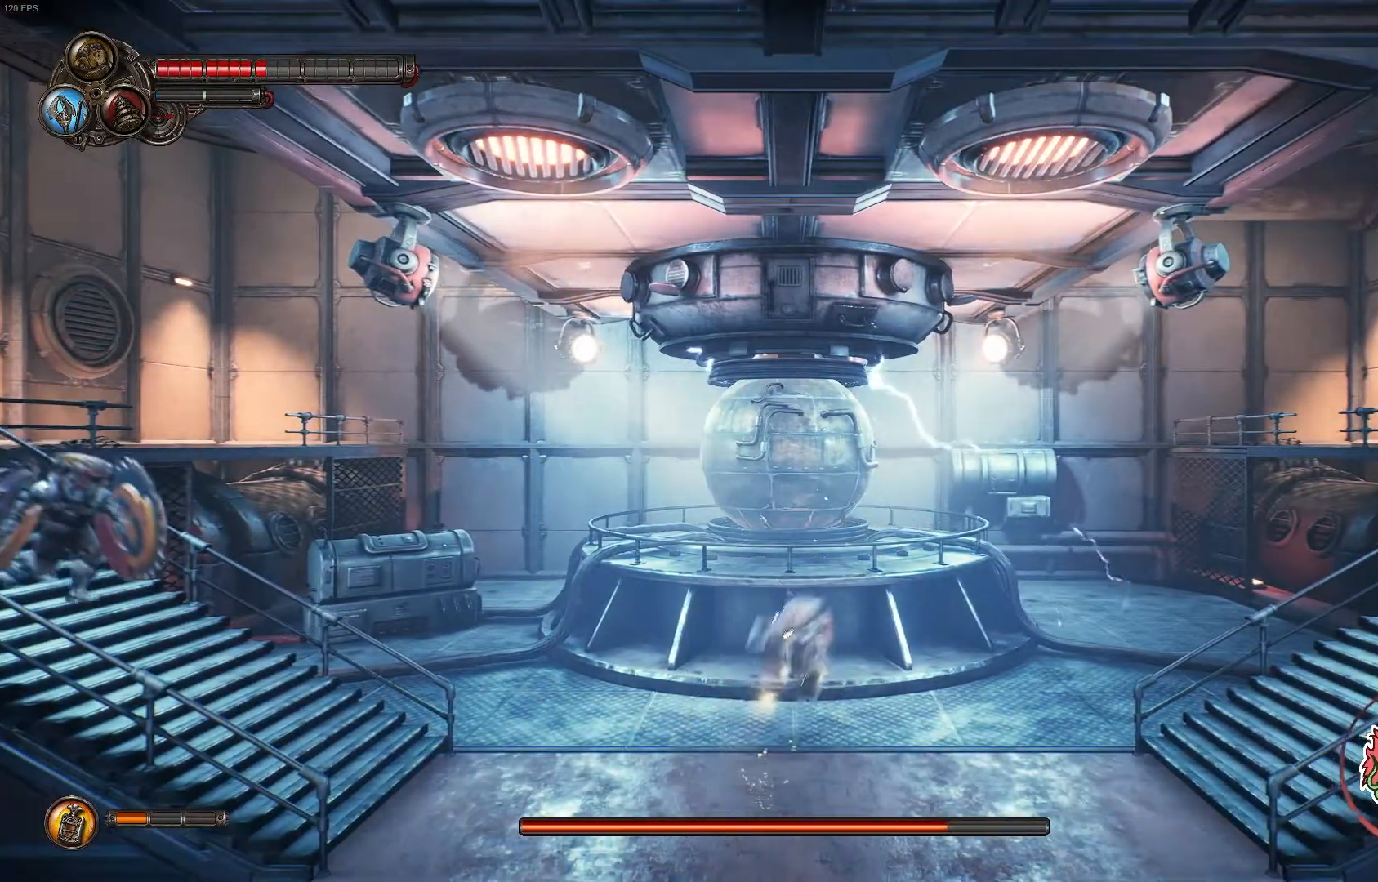
{"buttons": ["R1"], "left_stick": "right", "right_stick": "center", "events": [[500, "R1", "down"]]}
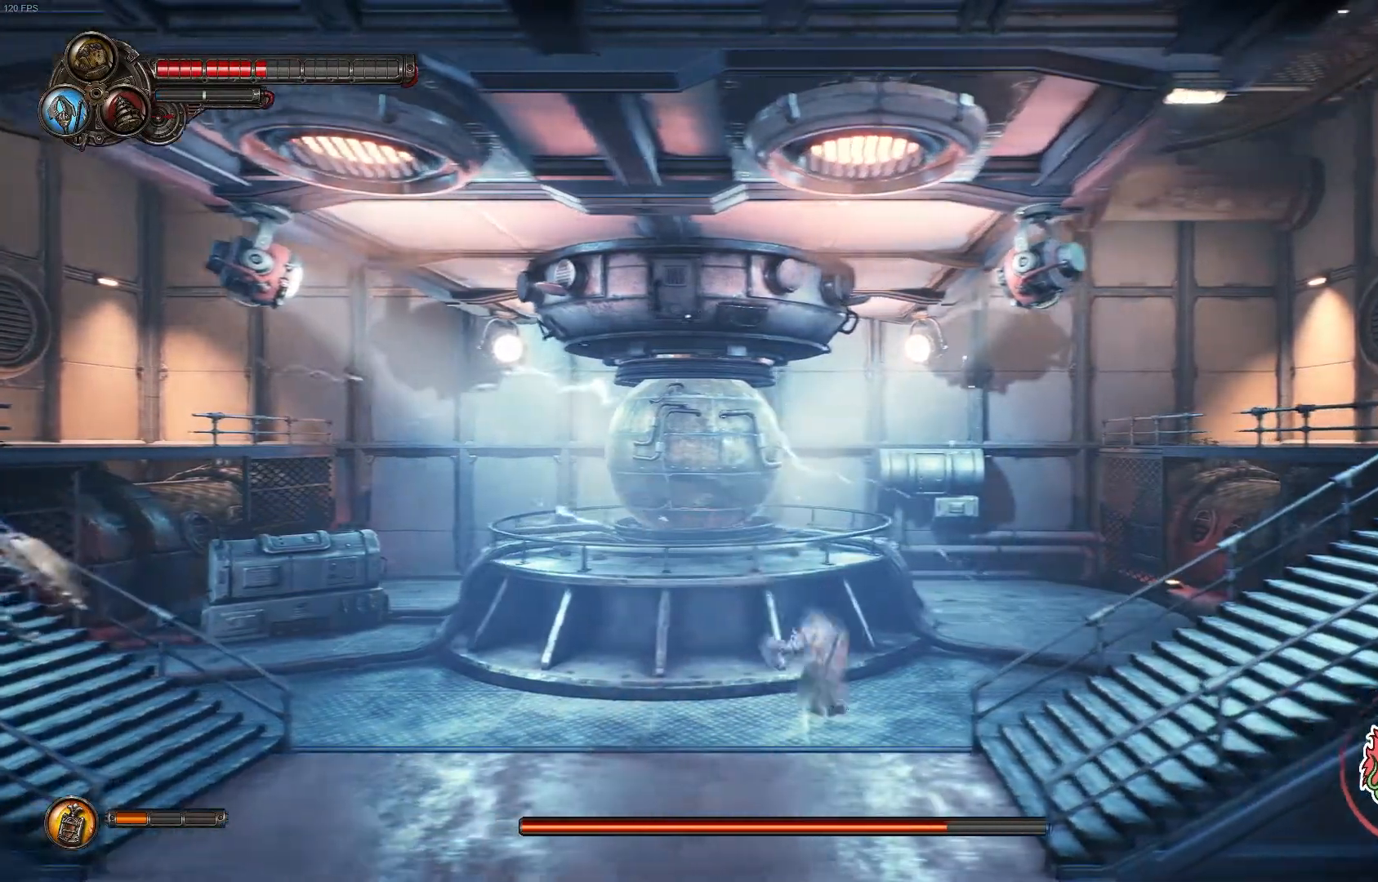
{"buttons": [], "left_stick": "right", "right_stick": "center", "events": [[150, "R1", "up"]]}
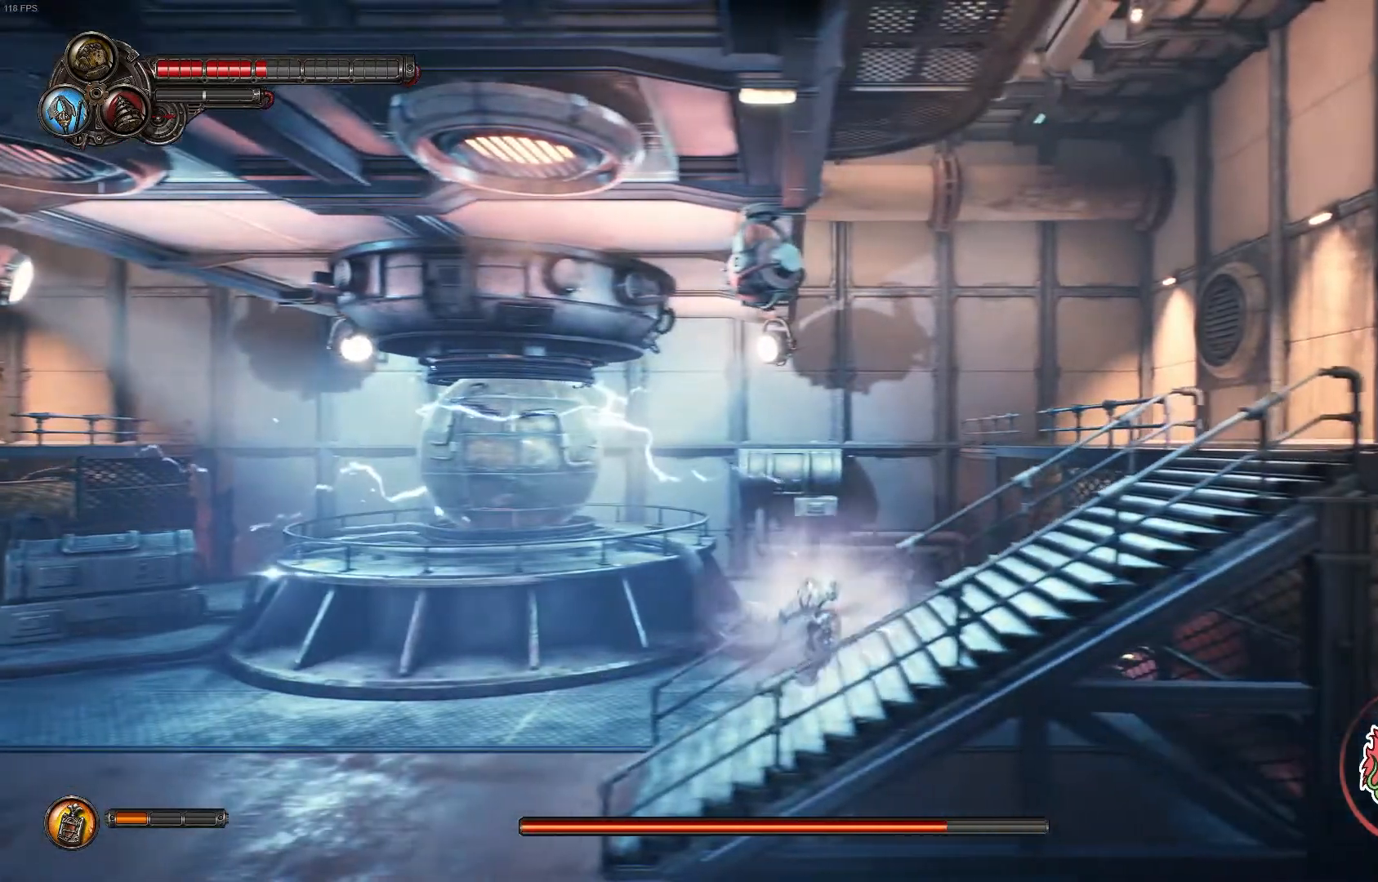
{"buttons": [], "left_stick": "right", "right_stick": "center", "events": [[83, "R1", "down"], [300, "R1", "up"]]}
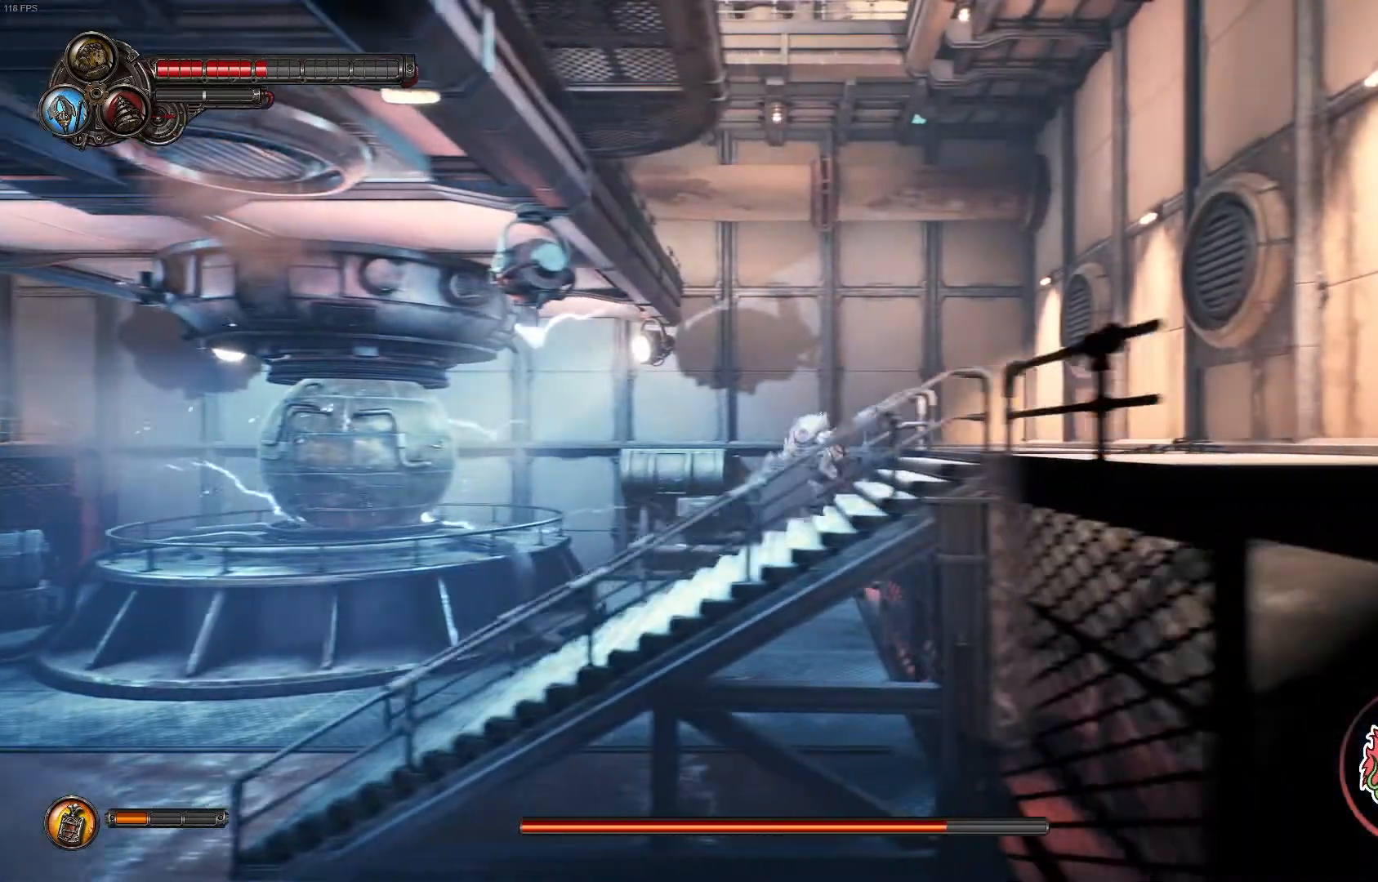
{"buttons": [], "left_stick": "right", "right_stick": "center", "events": []}
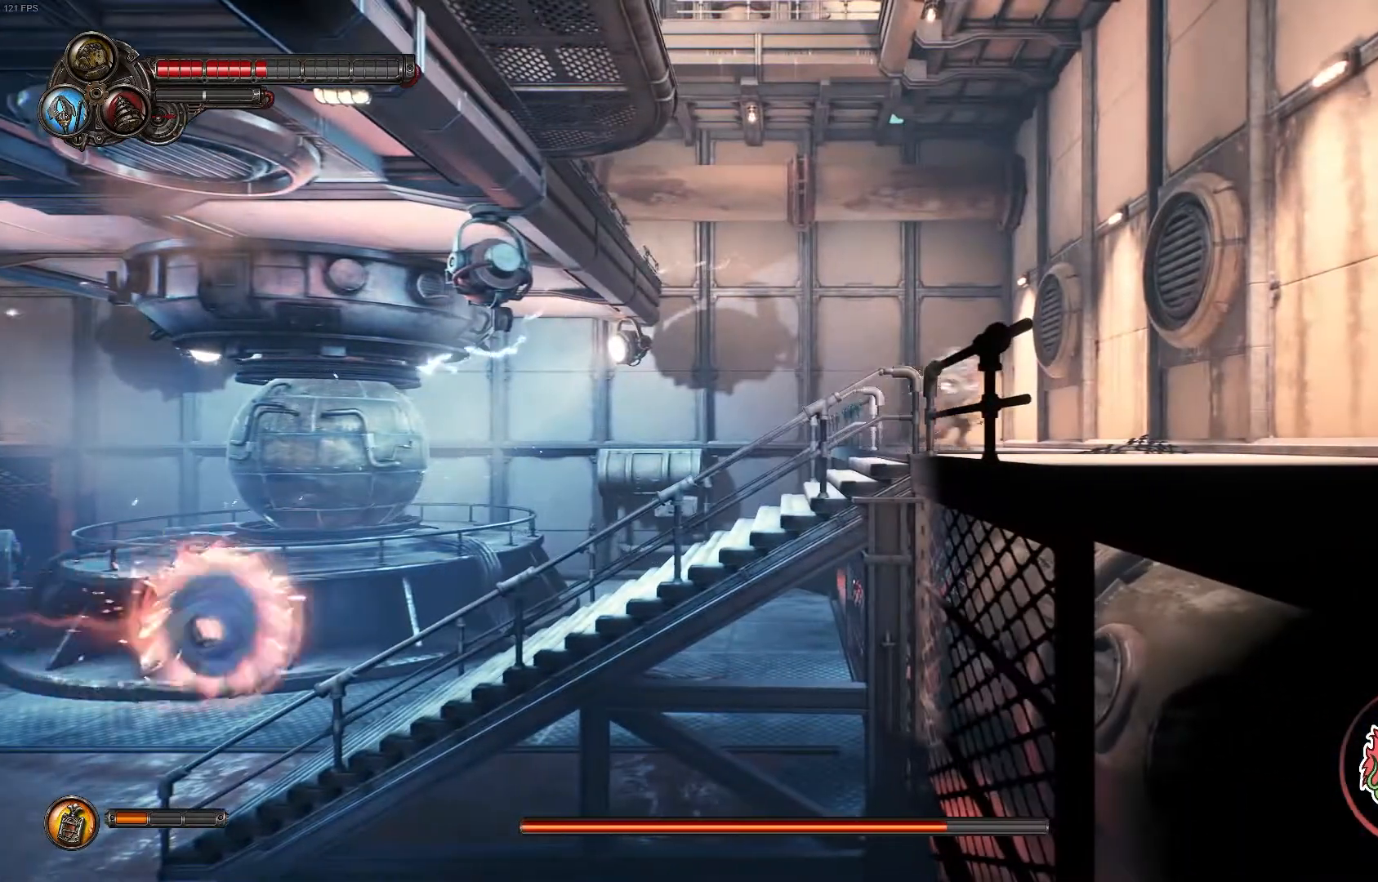
{"buttons": ["A"], "left_stick": "right", "right_stick": "center", "events": [[400, "A", "down"]]}
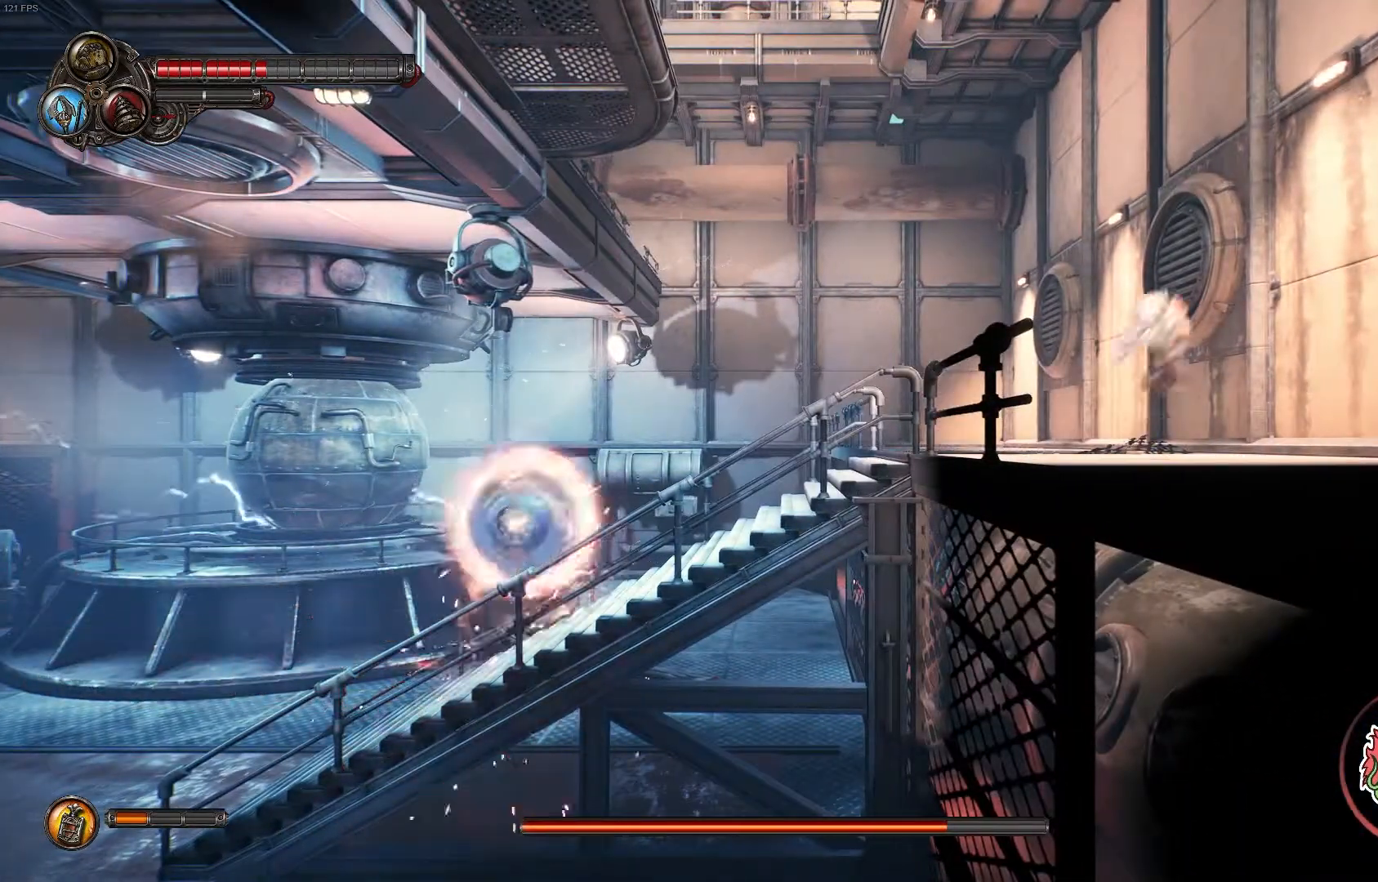
{"buttons": [], "left_stick": "left", "right_stick": "center", "events": [[183, "left_stick", "up-right"], [200, "A", "up"], [367, "left_stick", "left"]]}
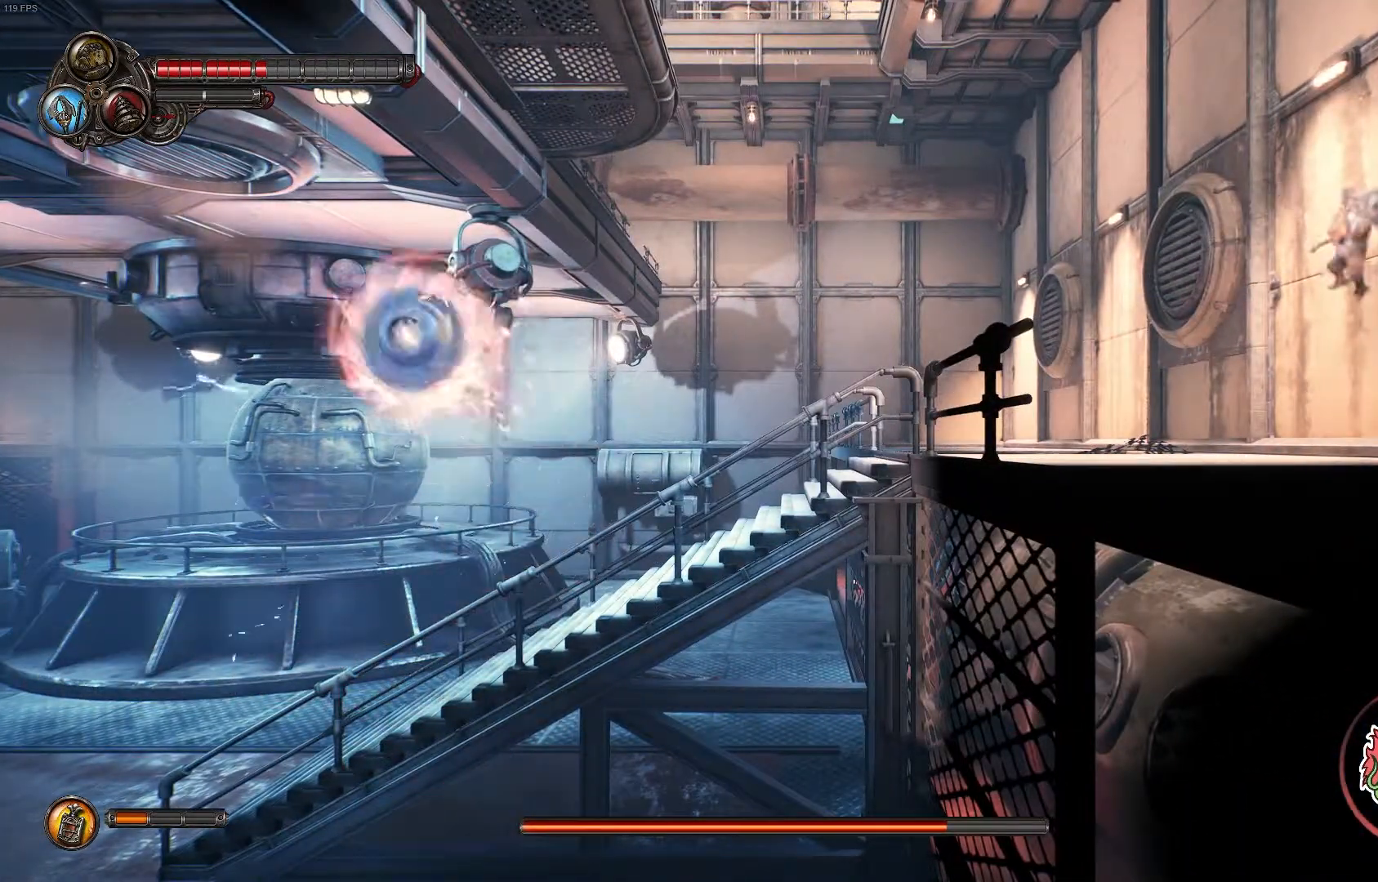
{"buttons": [], "left_stick": "left", "right_stick": "center", "events": []}
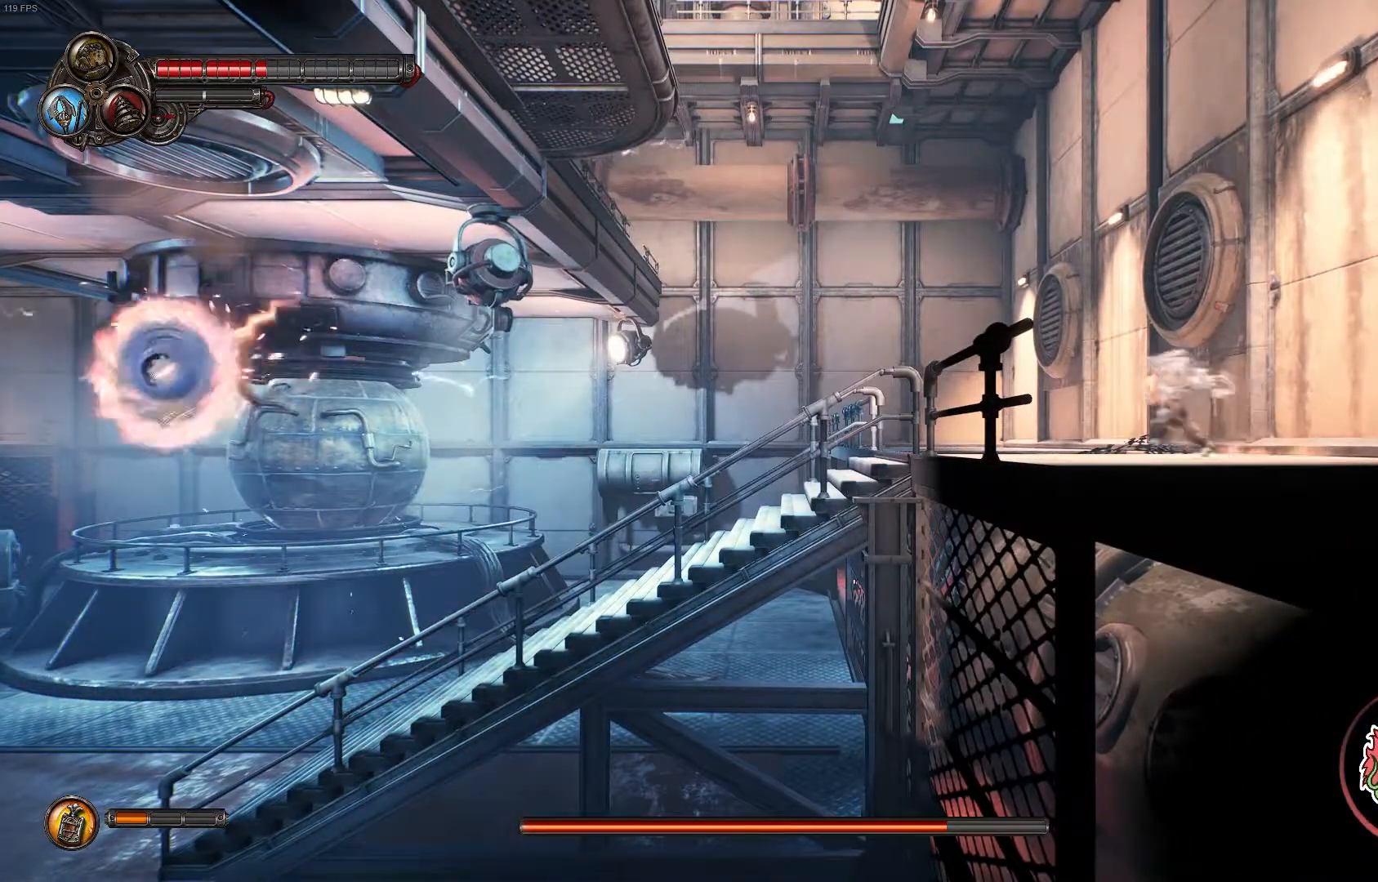
{"buttons": ["R2"], "left_stick": "center", "right_stick": "center", "events": [[333, "R2", "down"], [367, "left_stick", "center"]]}
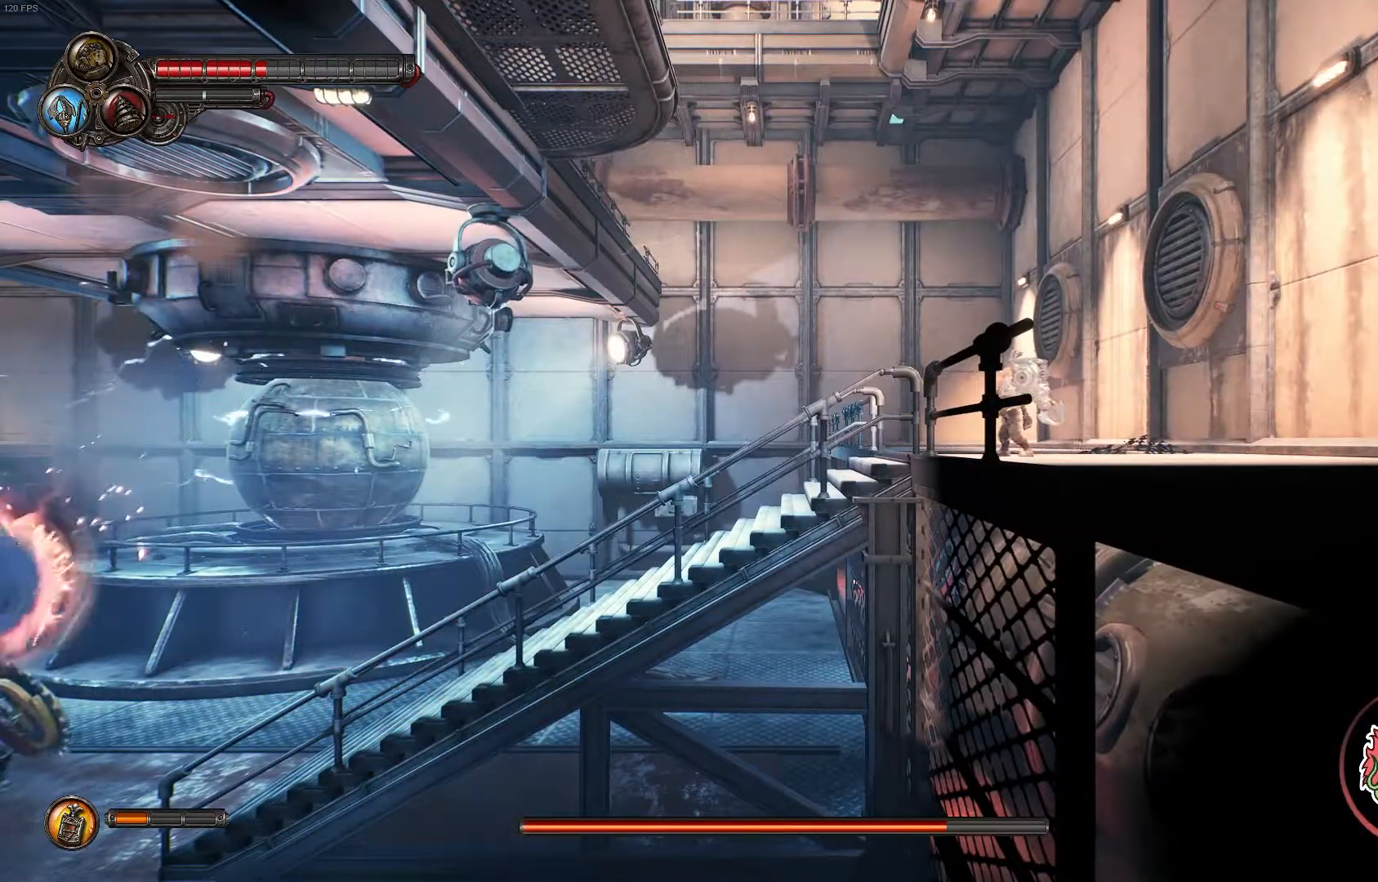
{"buttons": ["R2"], "left_stick": "center", "right_stick": "center", "events": []}
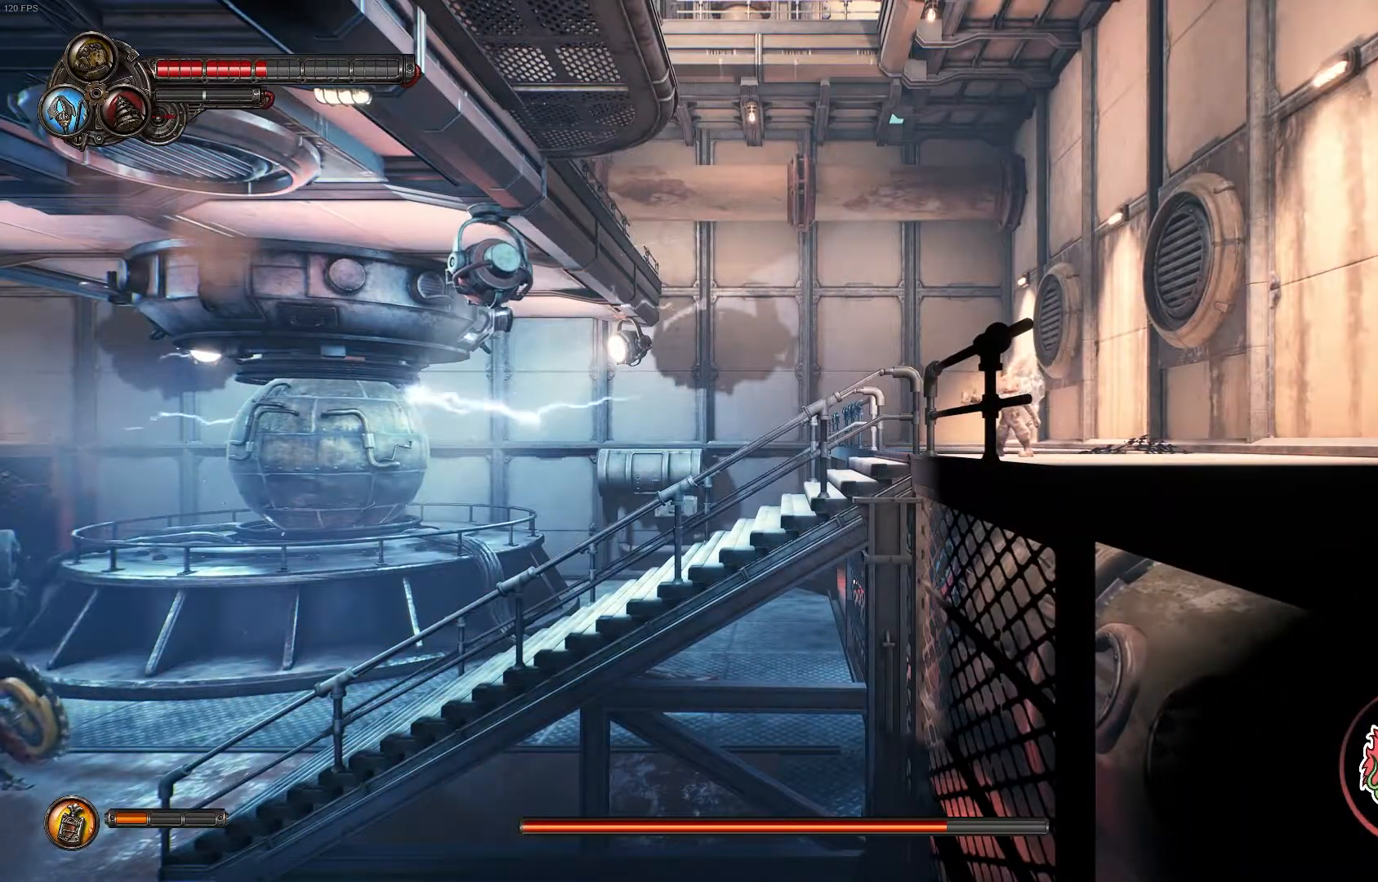
{"buttons": ["R2"], "left_stick": "center", "right_stick": "center", "events": []}